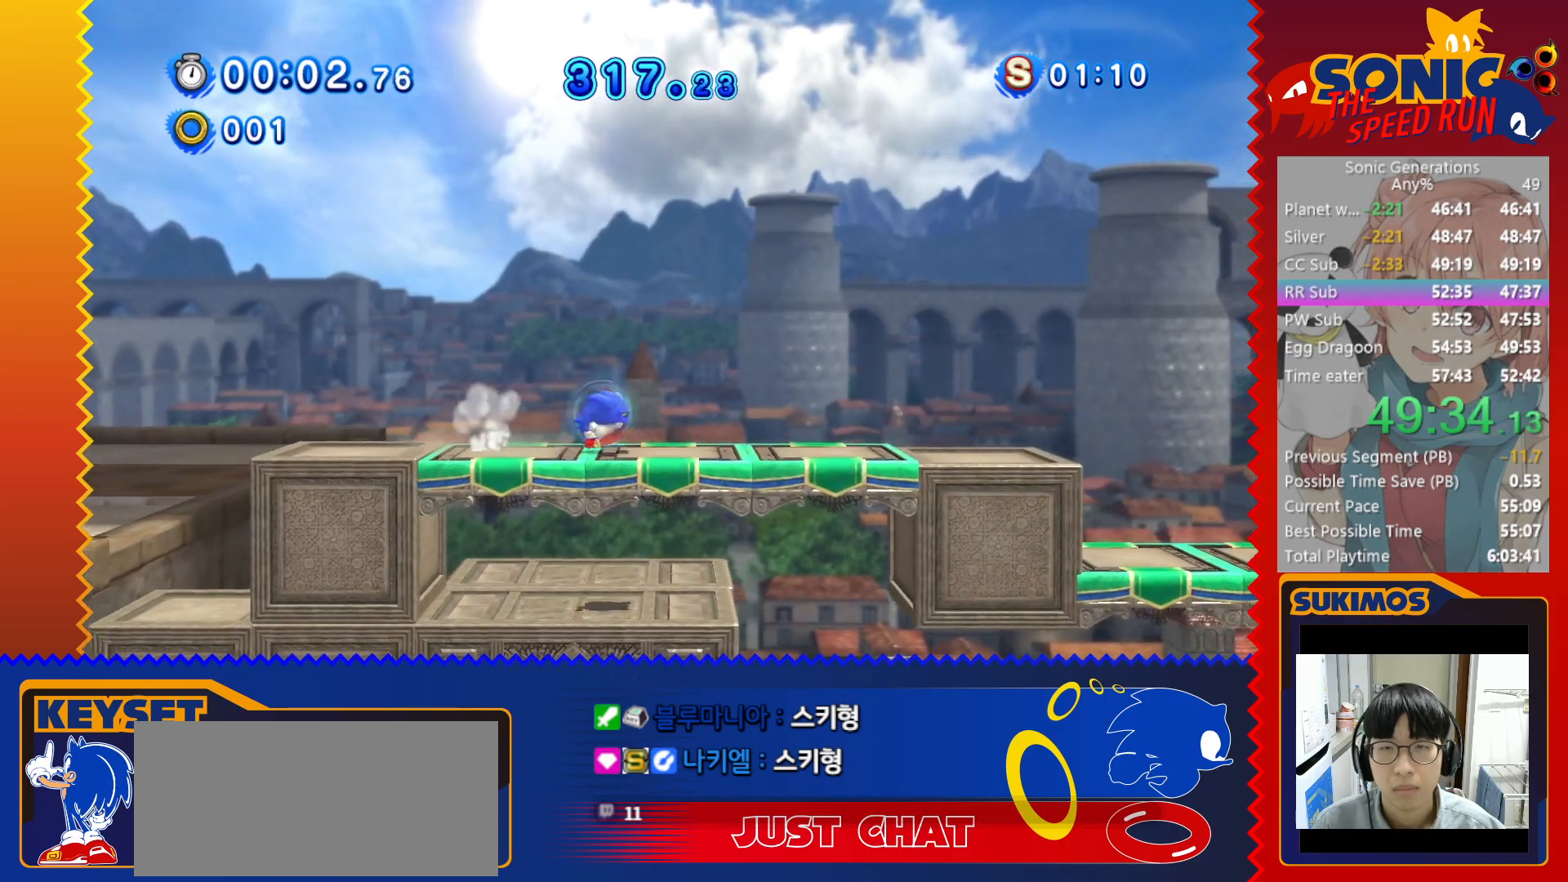
Gameplay with keyboard; each line is a JSON object with the keys held at the frame after it. "events" lists presses ("down") and releases ("up") of "a", "c", "d", "down", "f", "left", "right", "s", "up", "v", "x" and "z" between this image and that frame as [ms after this image, input, new state], when the widget could be followed in between. No other keys are recorded. Mouse input is not recorded.
{"keys": ["right", "x"], "events": [[83, "x", "down"], [250, "x", "up"], [450, "x", "down"]]}
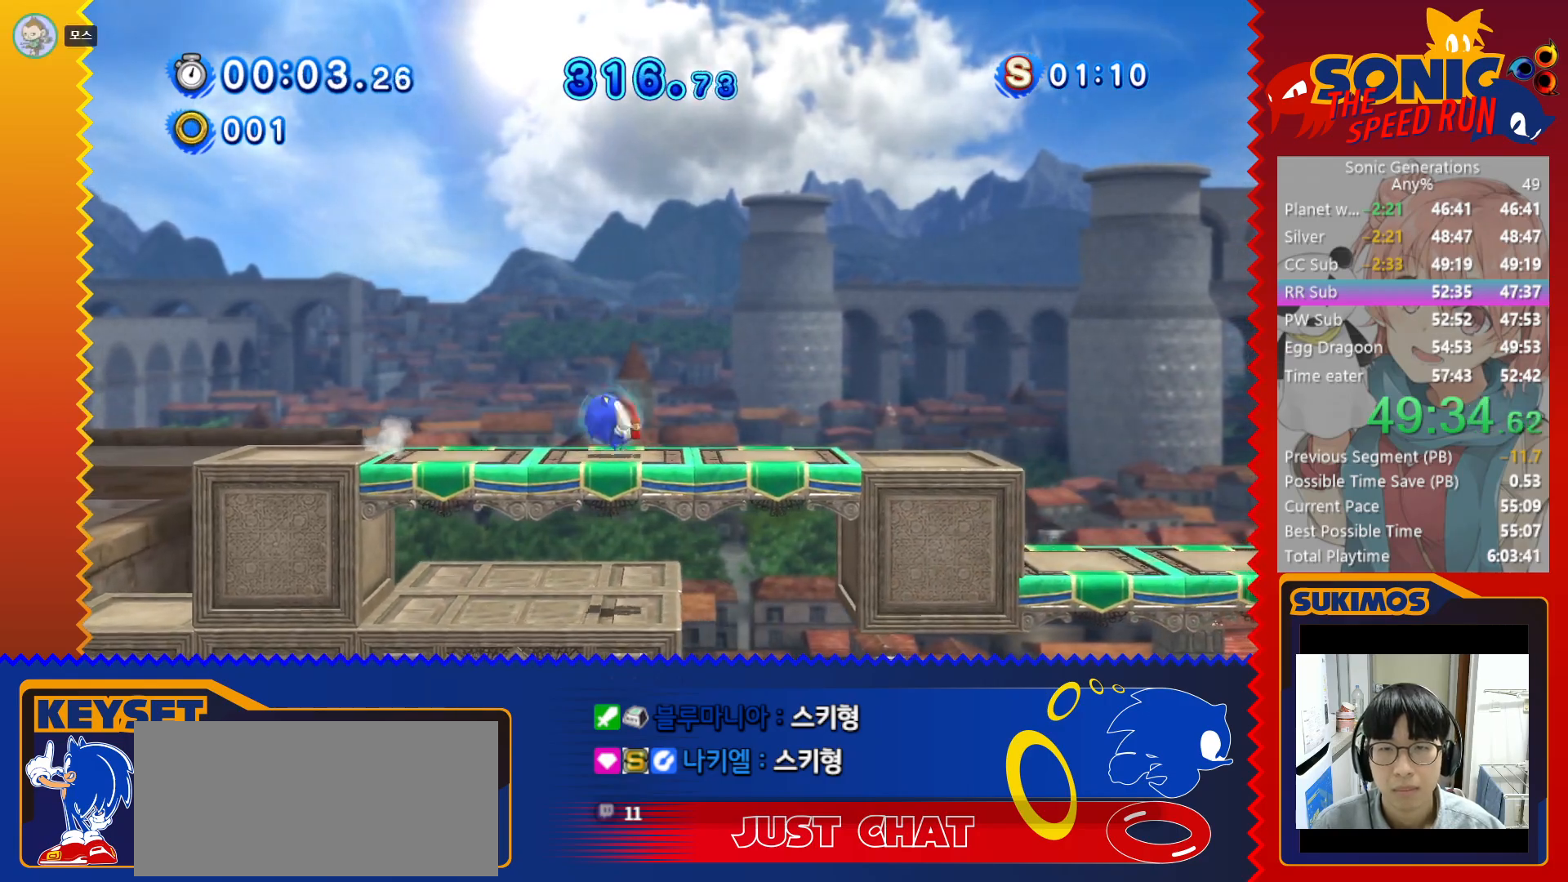
{"keys": ["right", "x"], "events": [[166, "x", "up"], [216, "x", "down"]]}
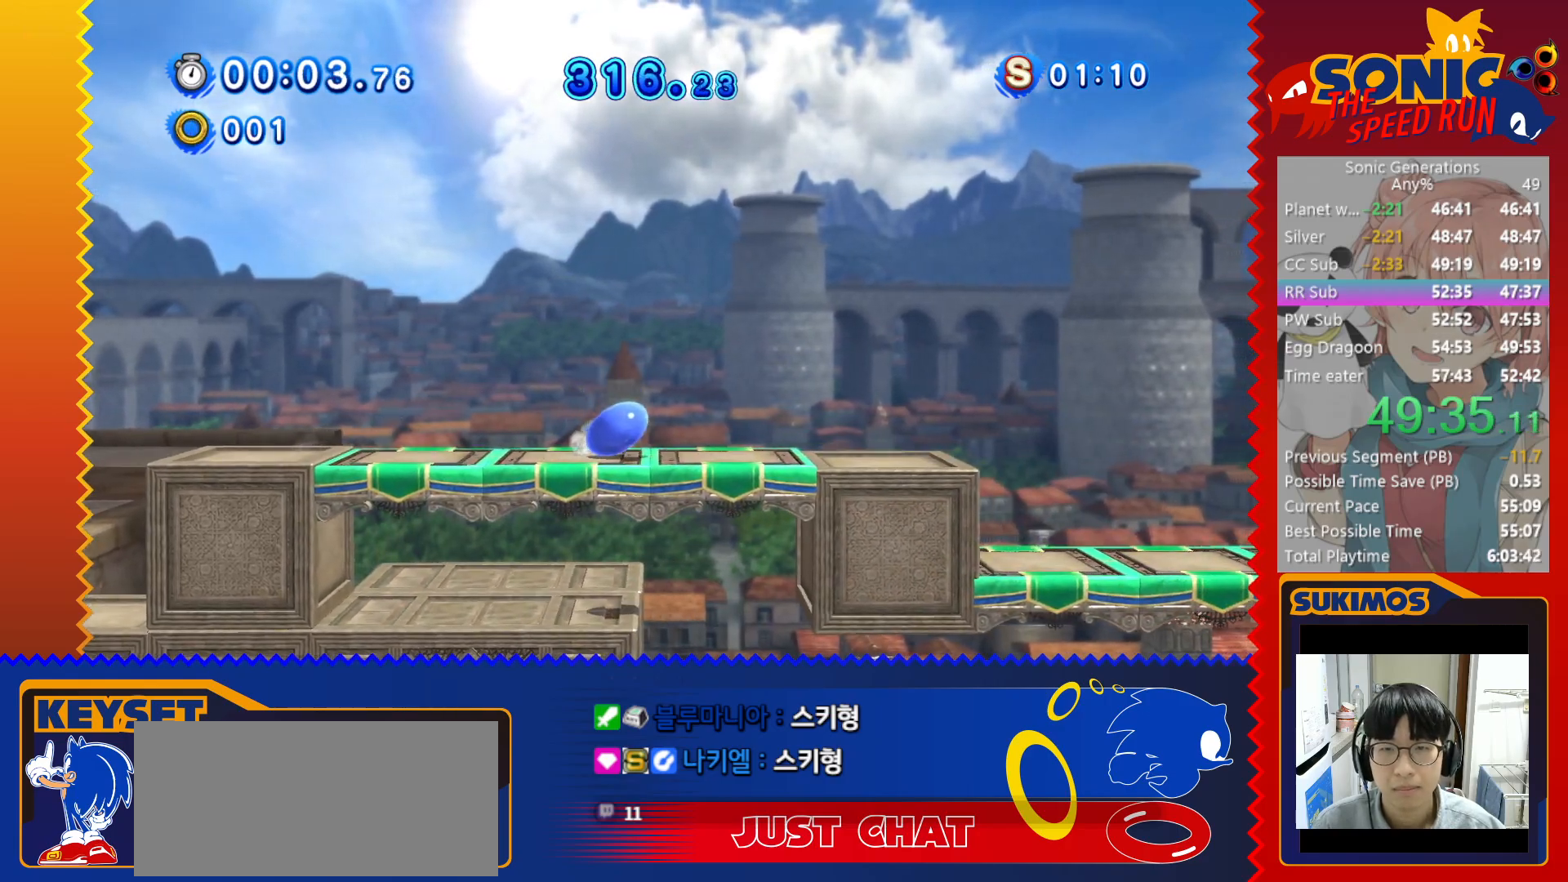
{"keys": ["left"], "events": [[16, "x", "up"], [500, "left", "down"], [500, "right", "up"]]}
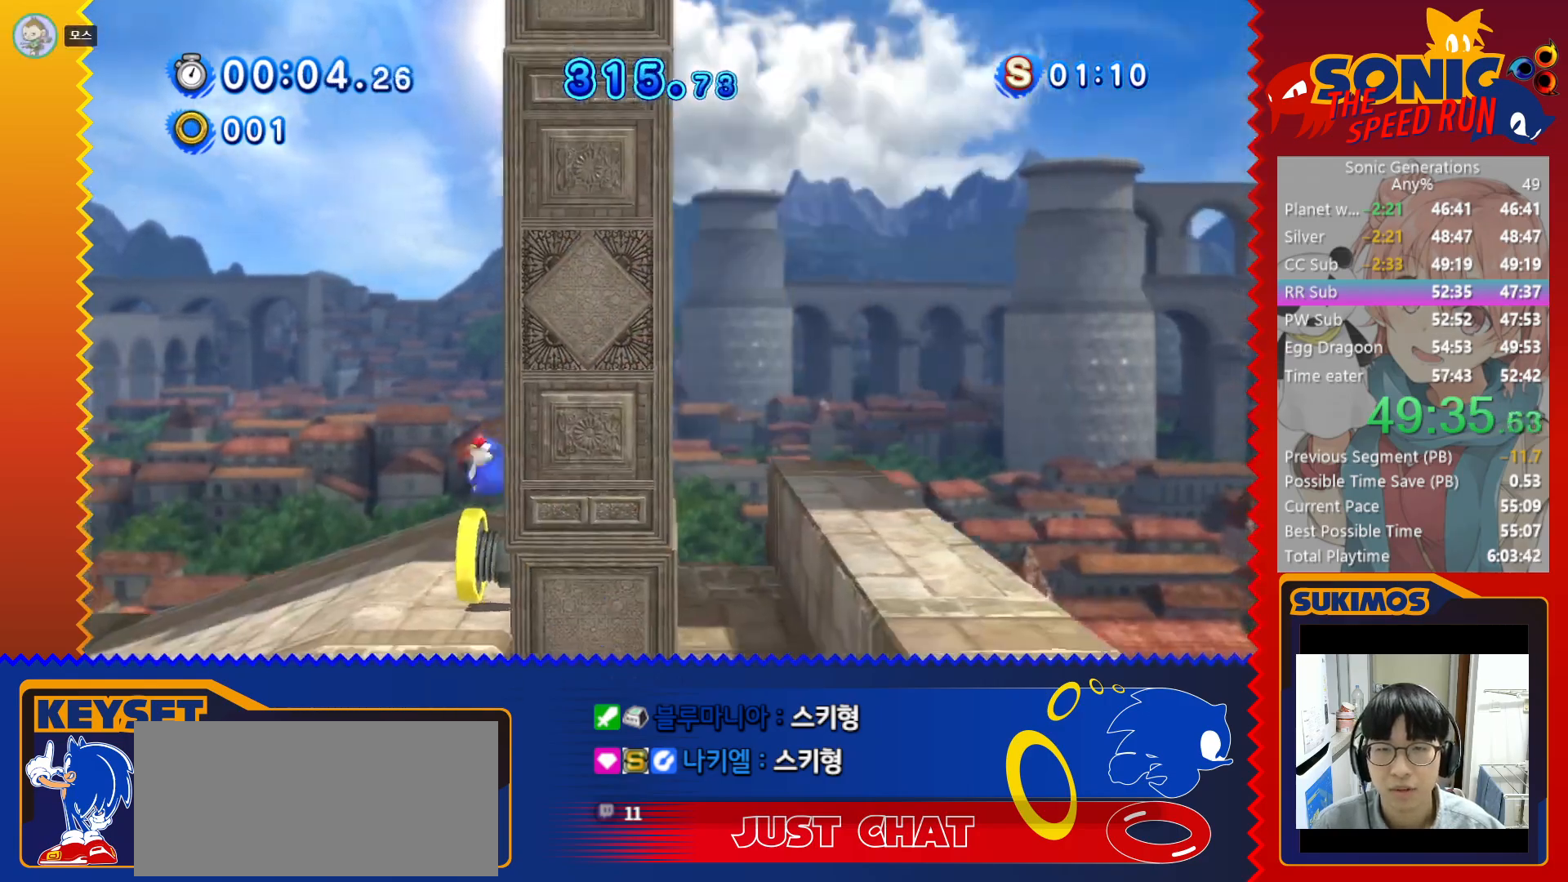
{"keys": ["left"], "events": []}
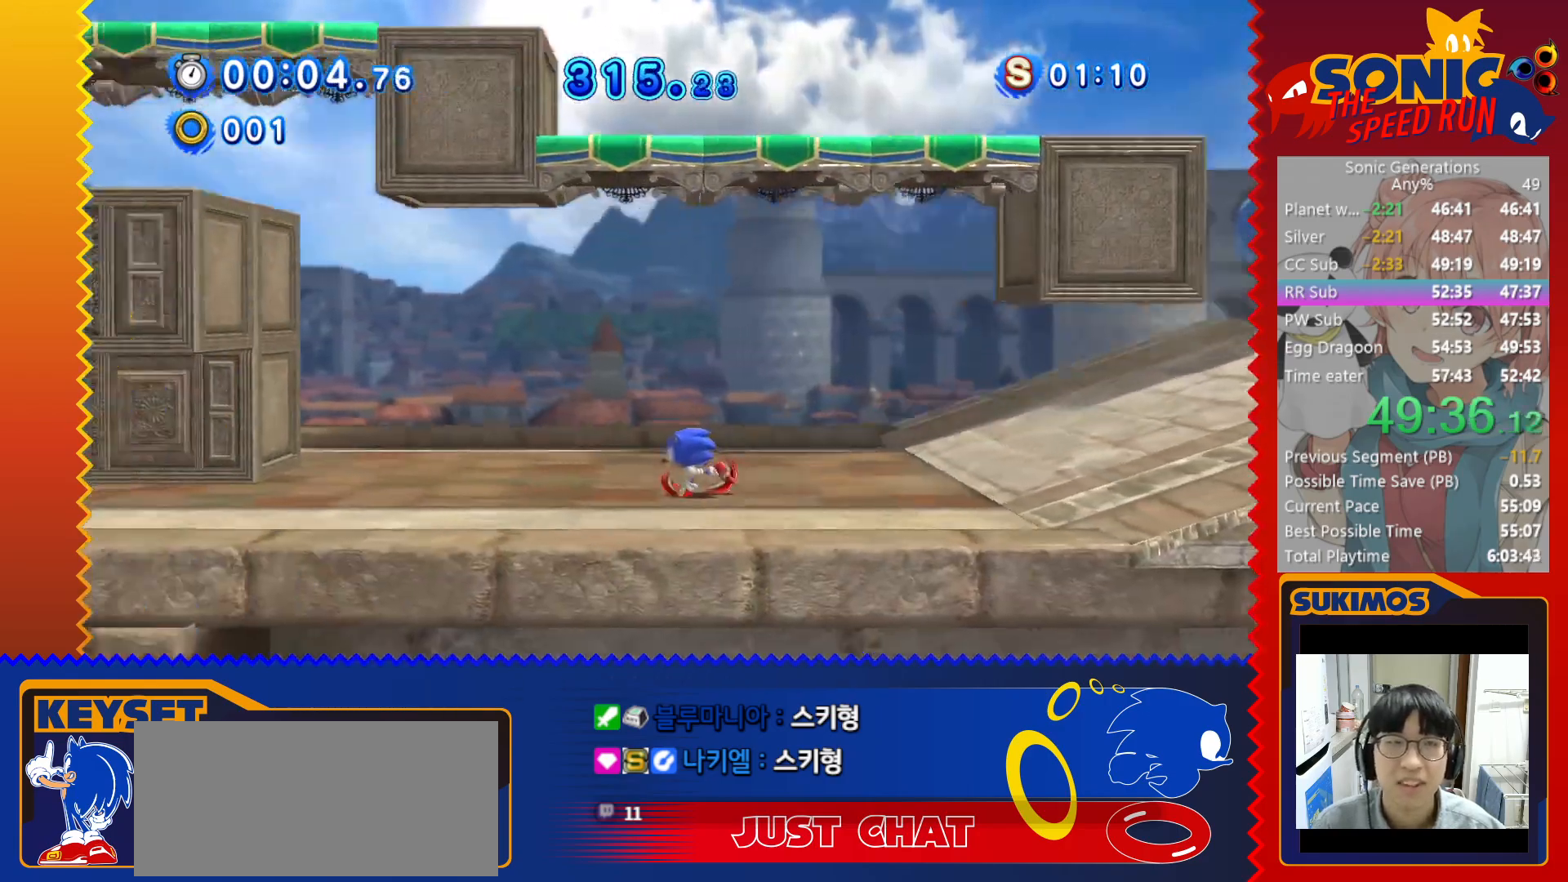
{"keys": ["left"], "events": []}
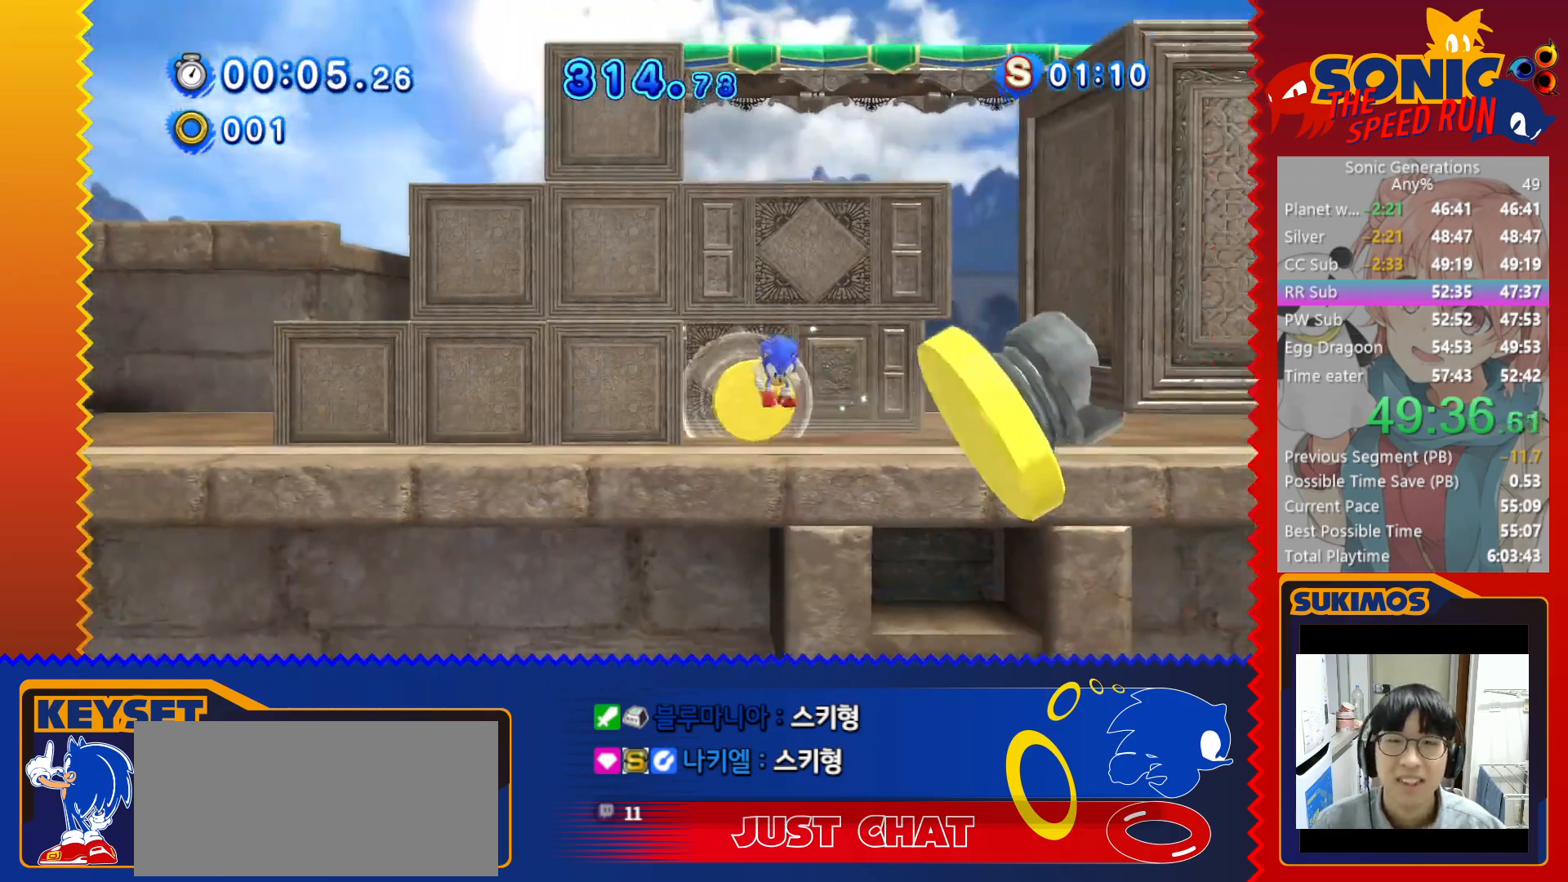
{"keys": ["left"], "events": []}
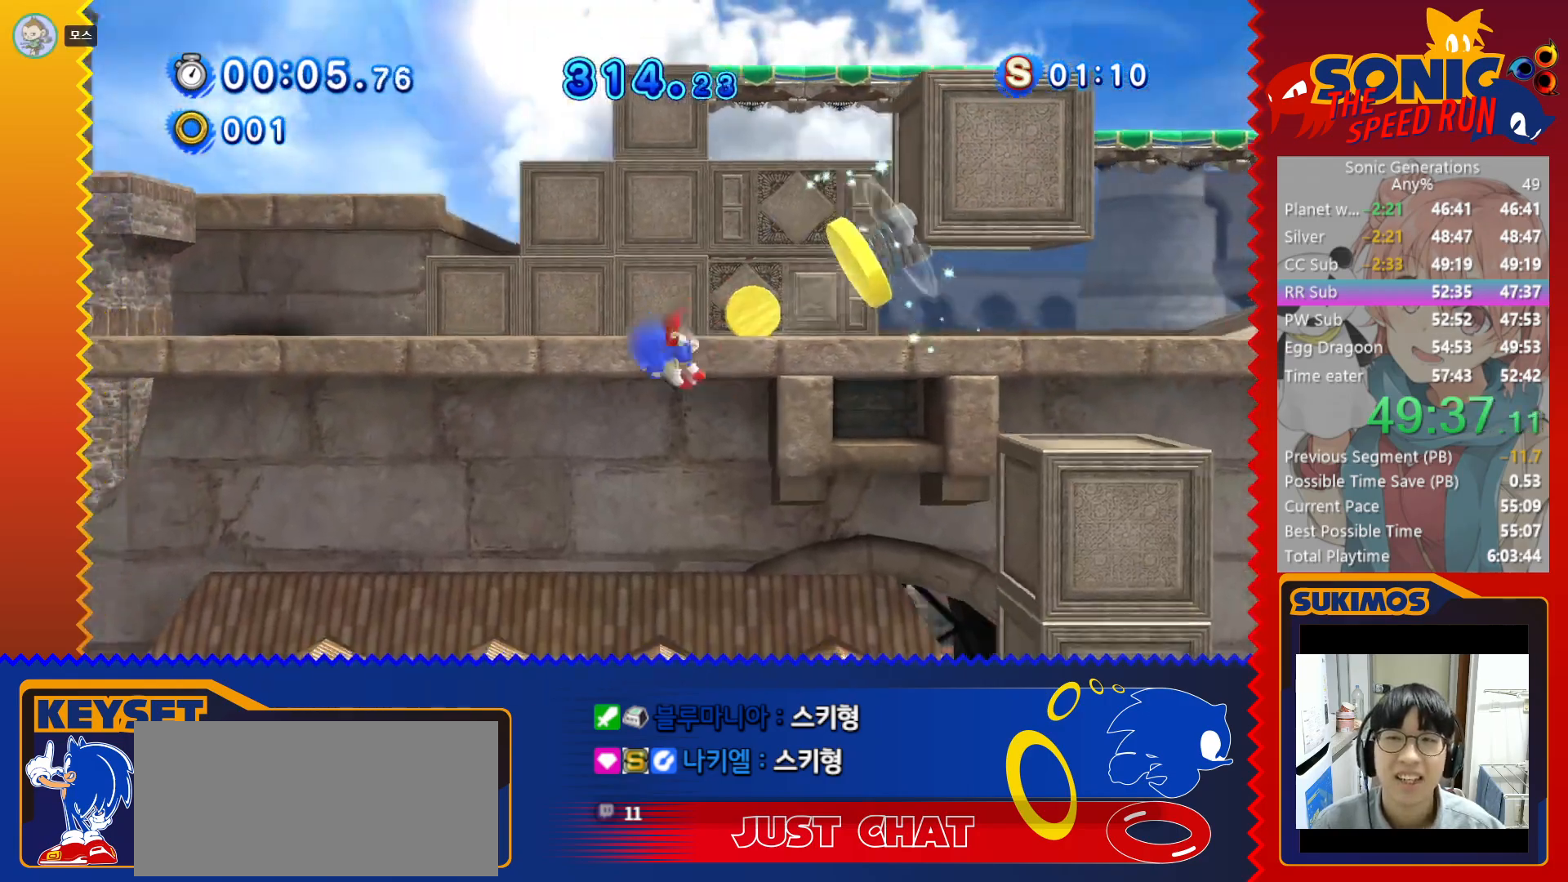
{"keys": ["left"], "events": []}
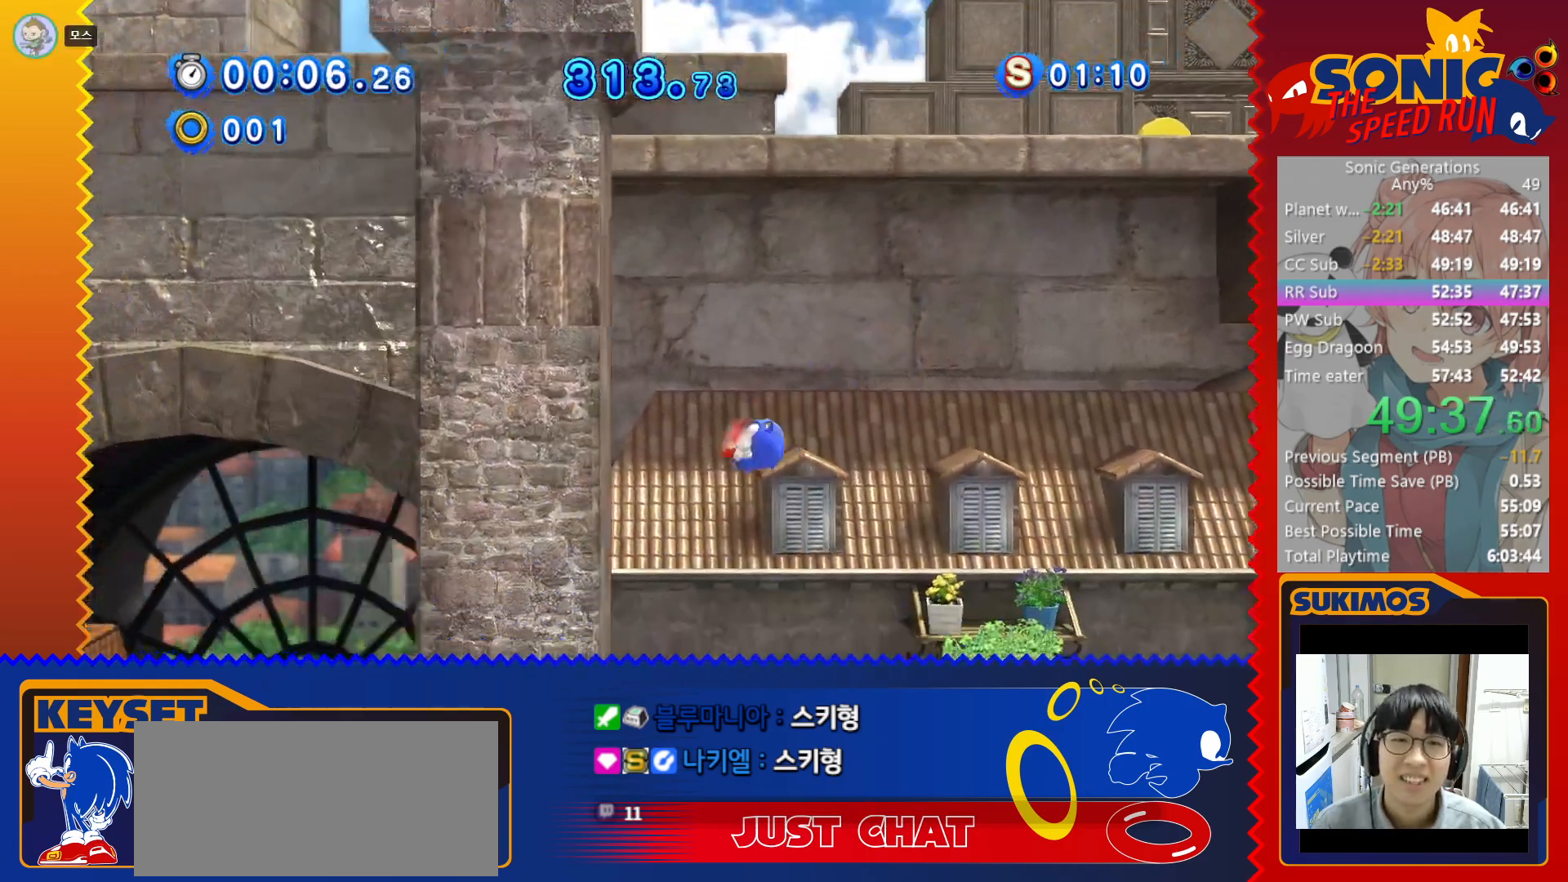
{"keys": ["left"], "events": []}
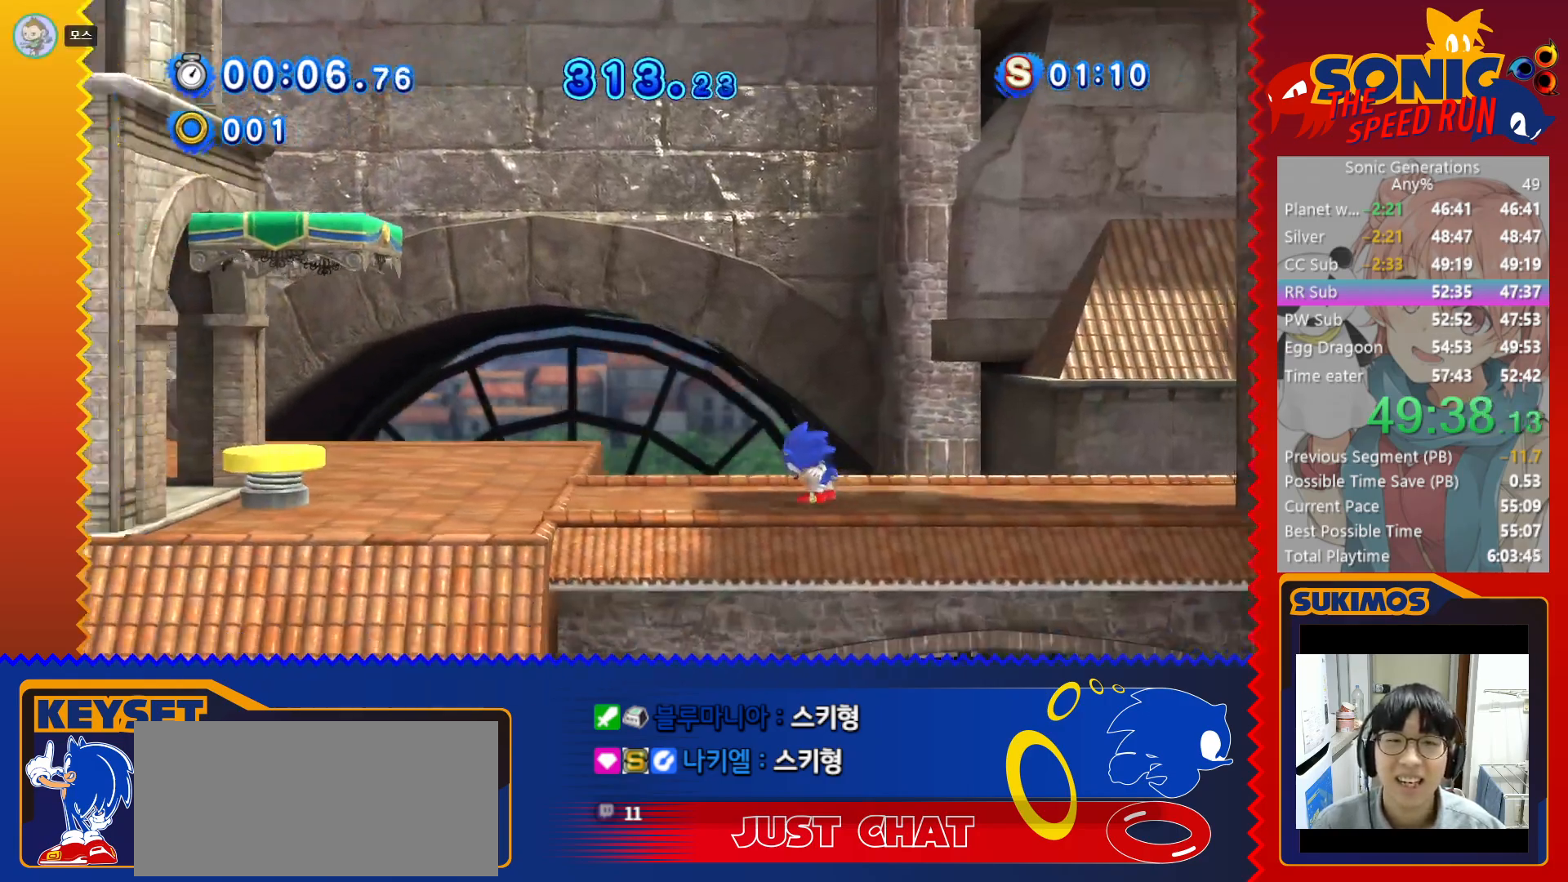
{"keys": ["left"], "events": []}
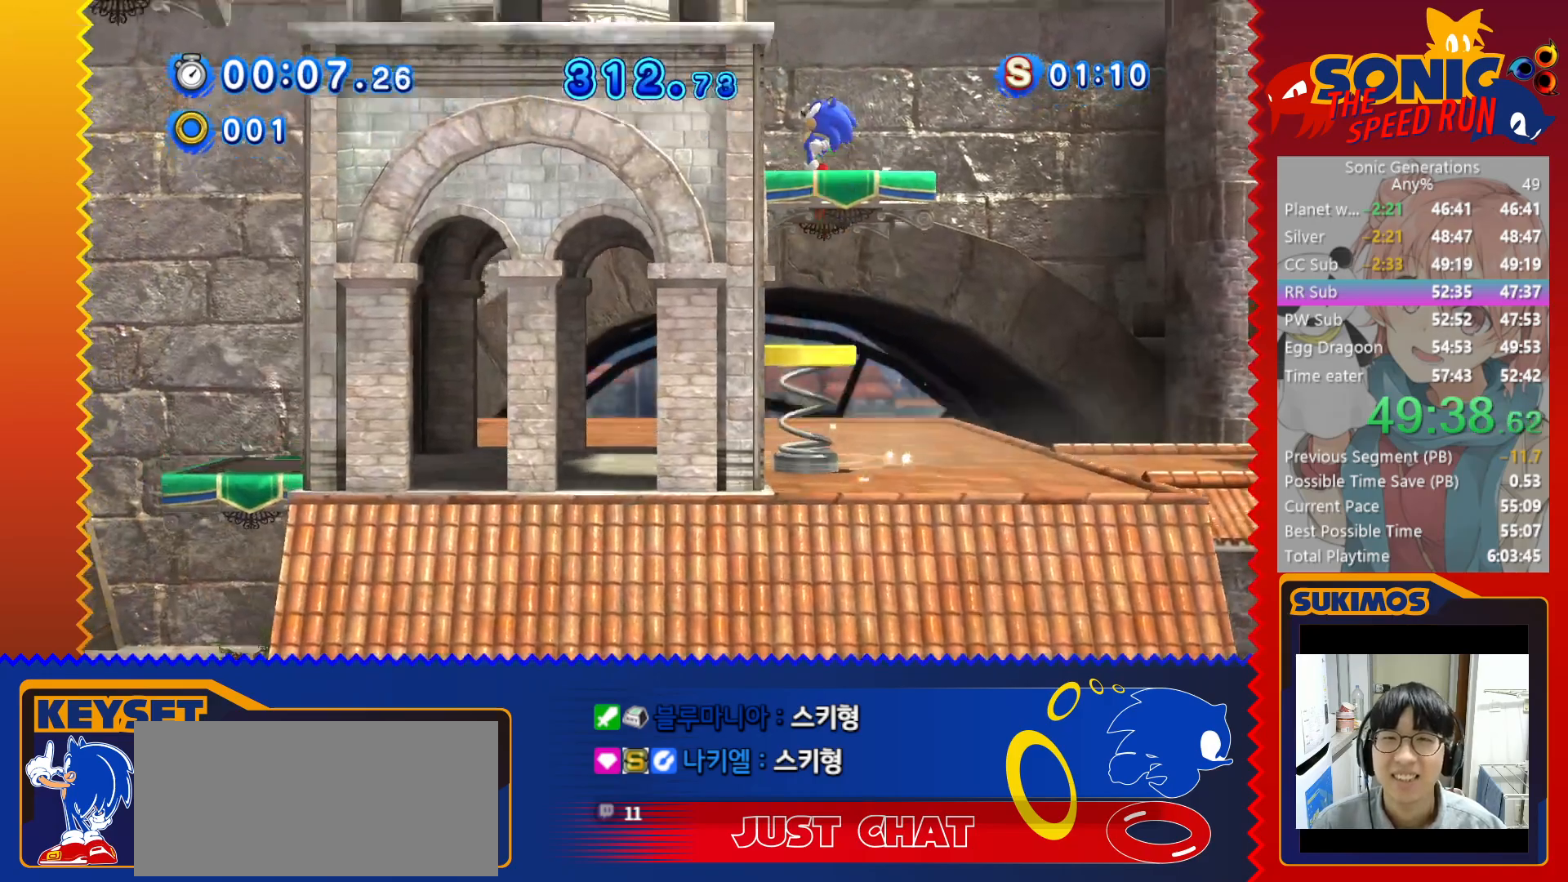
{"keys": [], "events": [[466, "left", "up"]]}
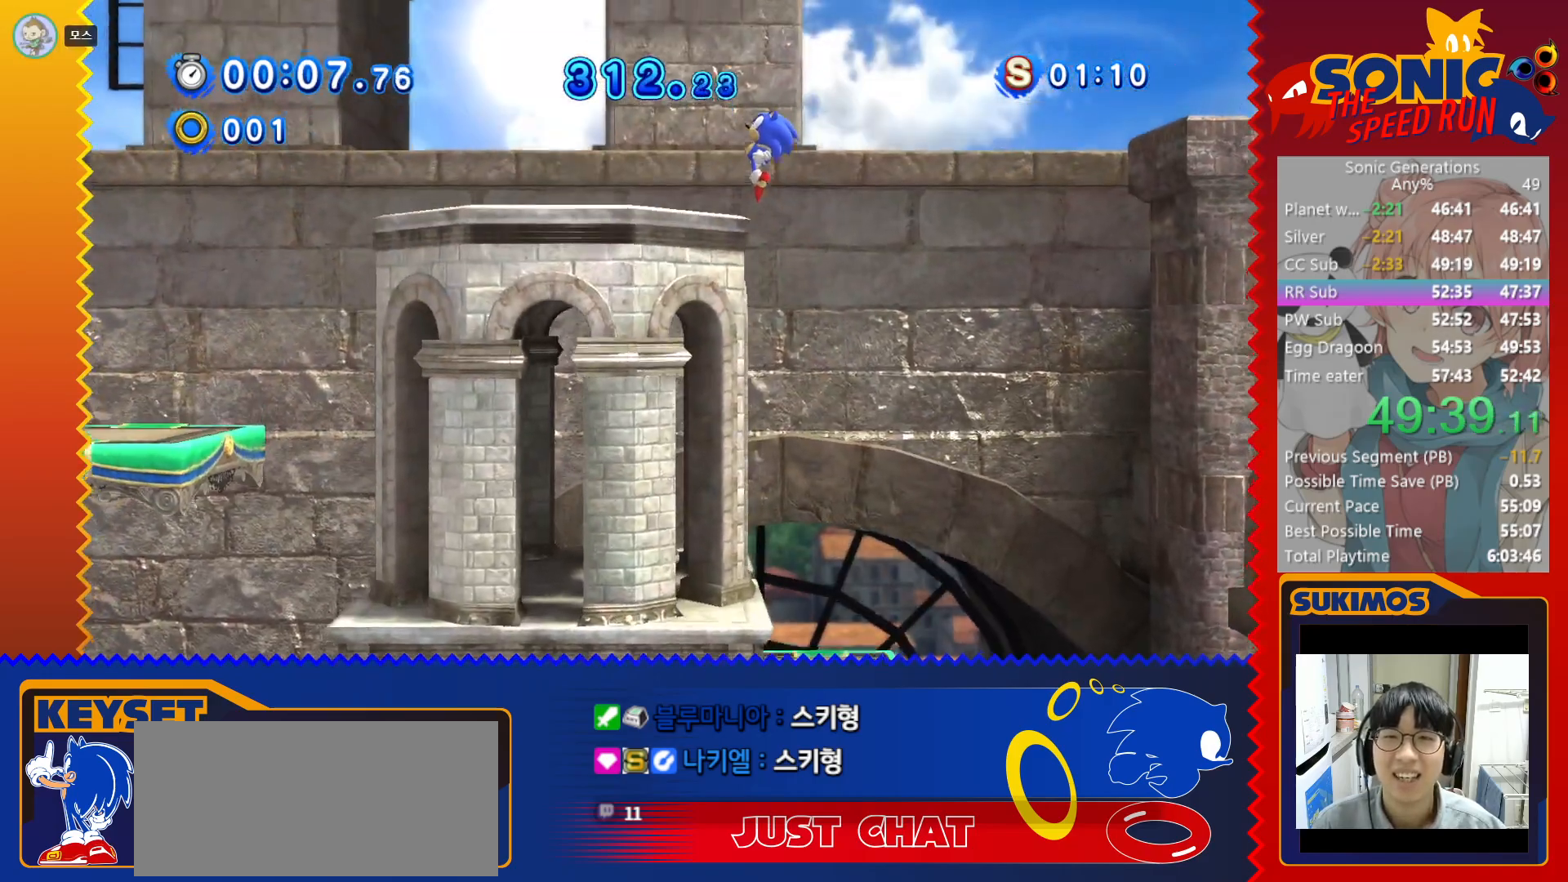
{"keys": ["left", "x"], "events": [[200, "left", "down"], [333, "x", "down"]]}
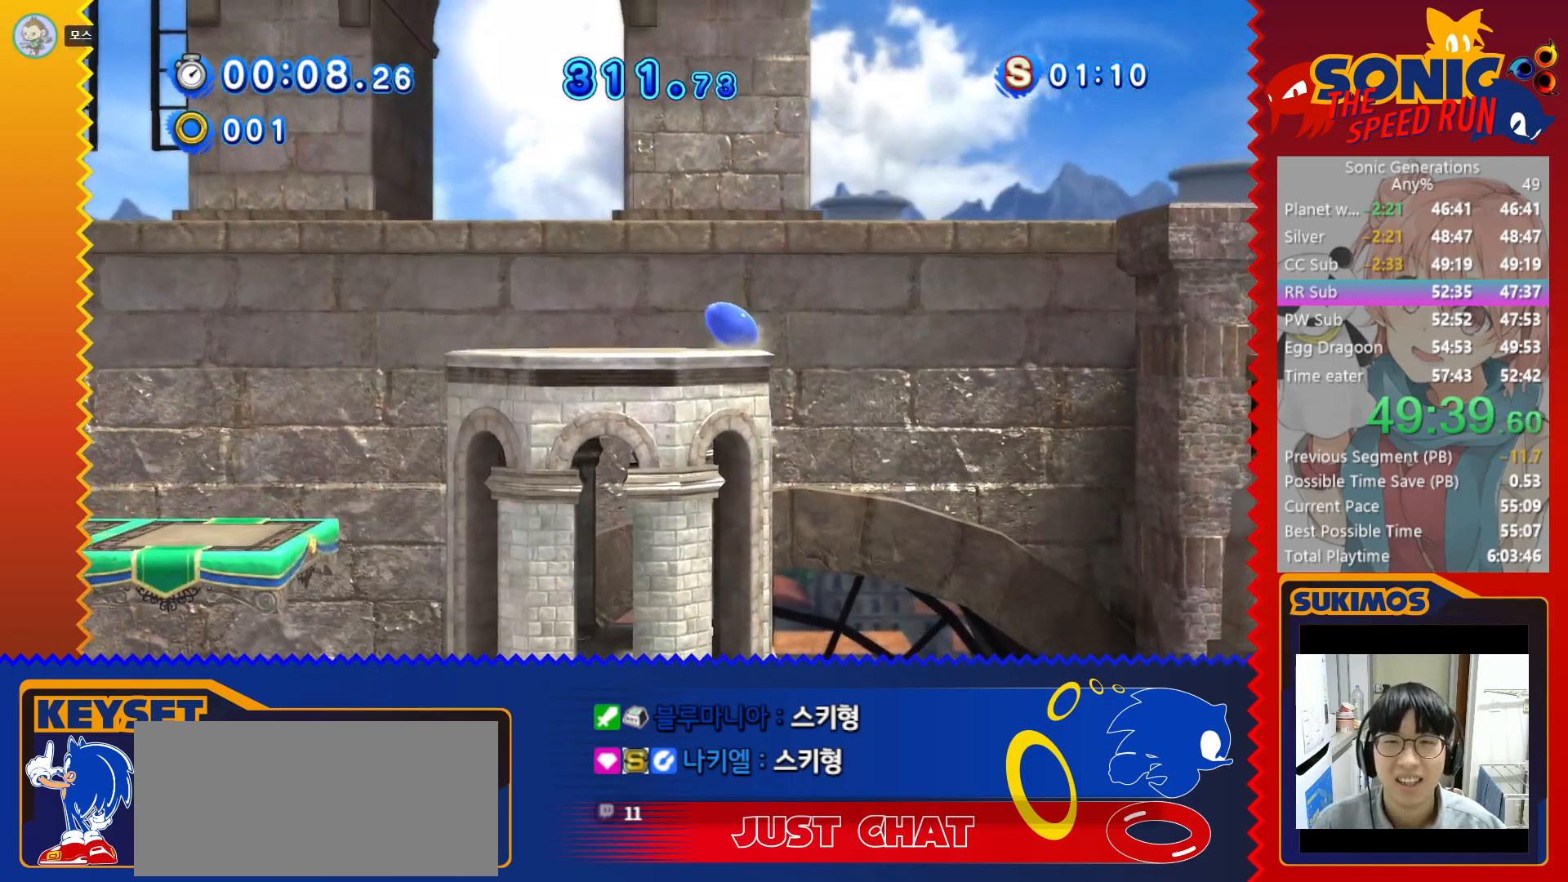
{"keys": ["c", "left"], "events": [[100, "x", "up"], [150, "c", "down"]]}
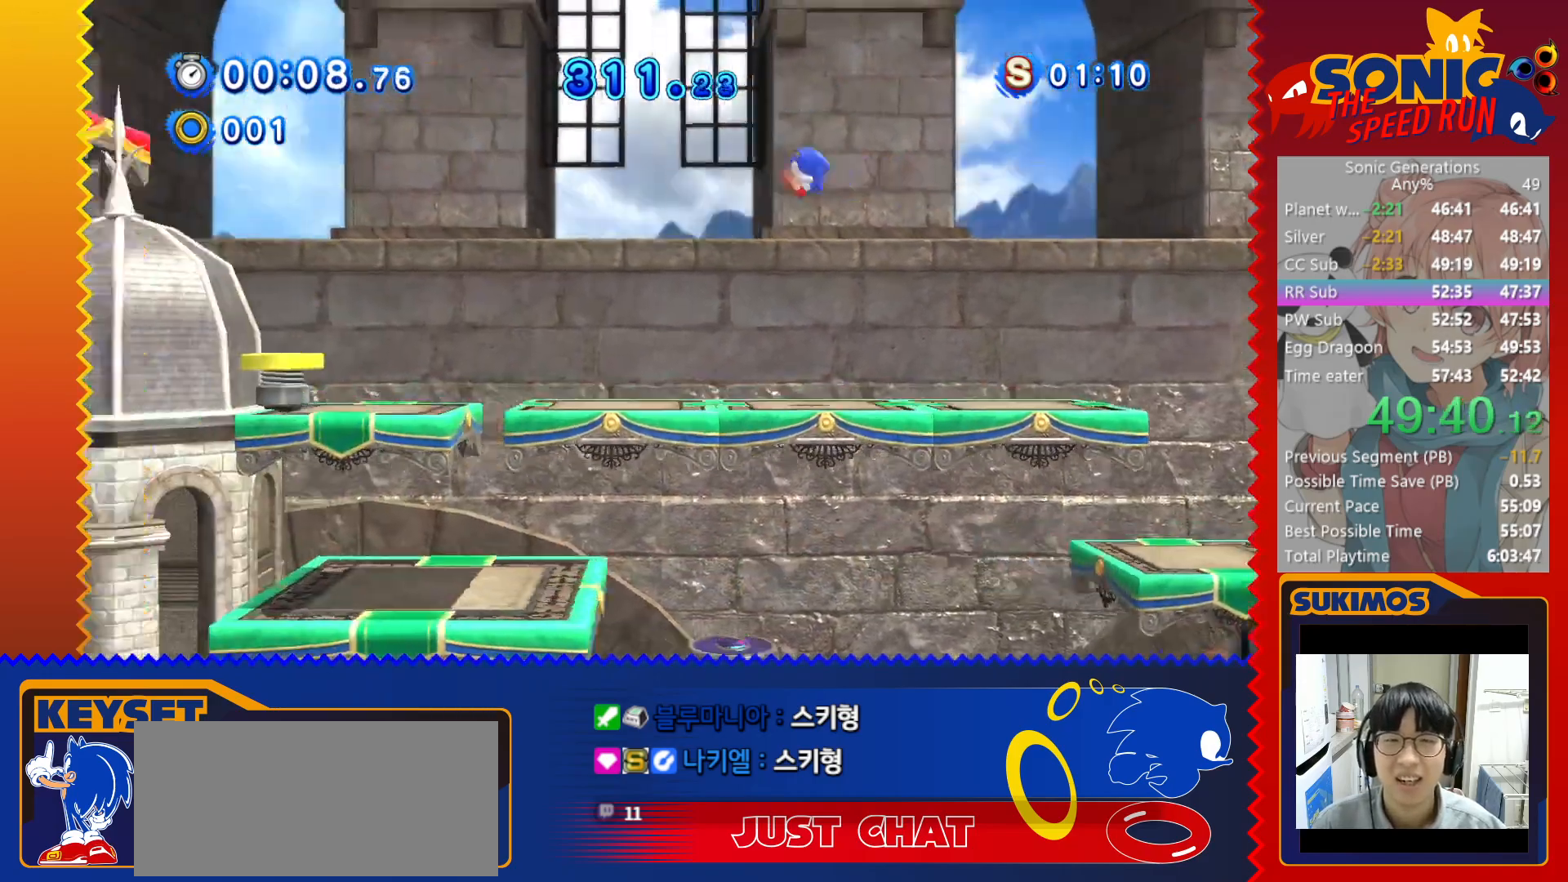
{"keys": ["left"], "events": [[166, "c", "up"]]}
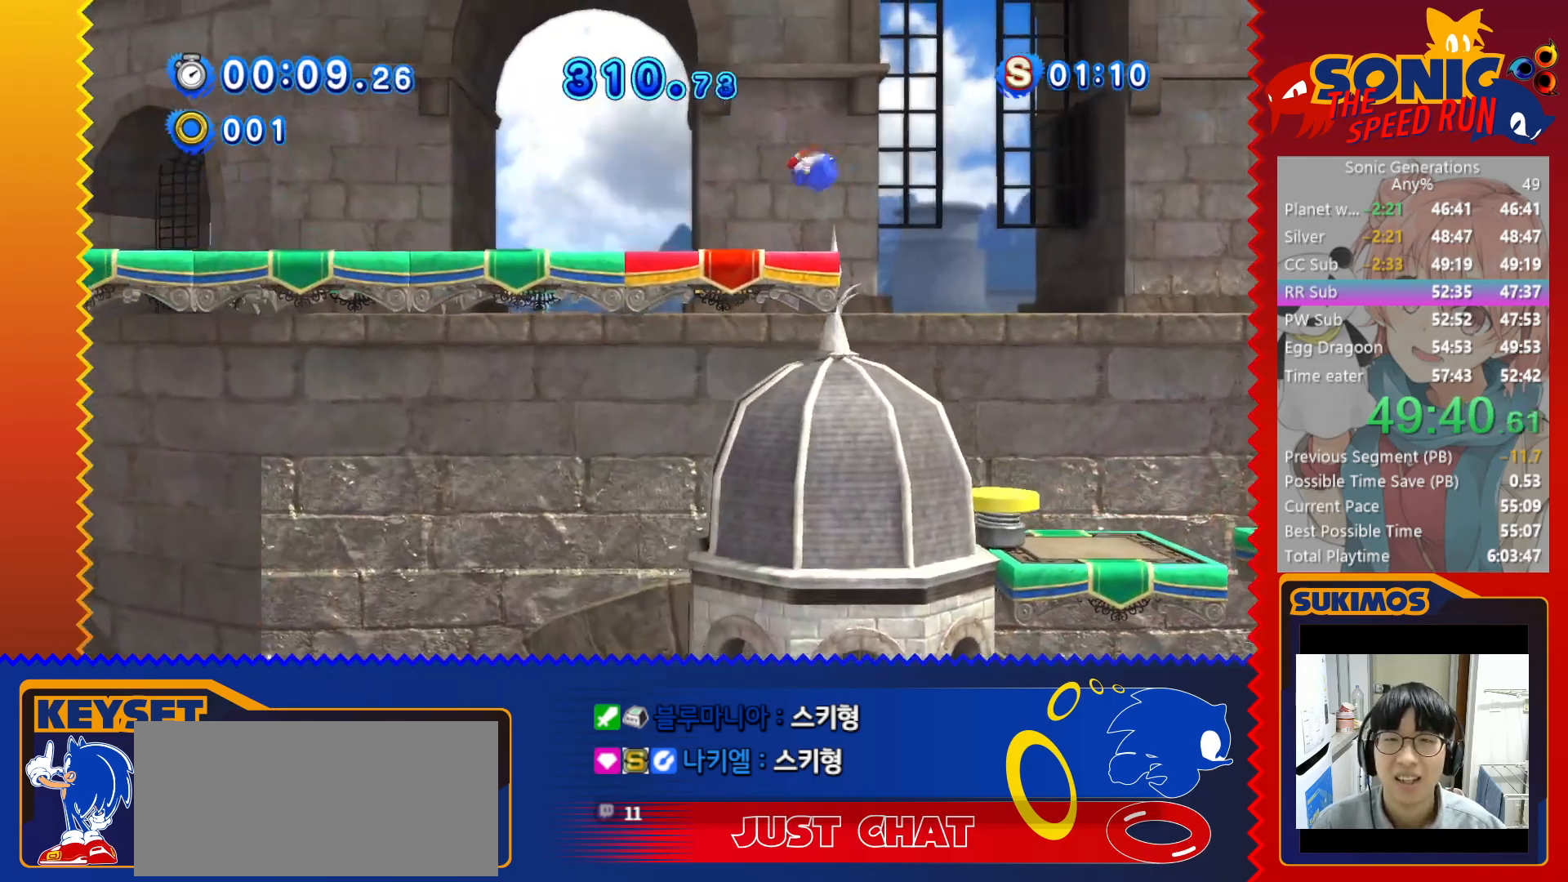
{"keys": ["right"], "events": [[233, "left", "up"], [333, "right", "down"]]}
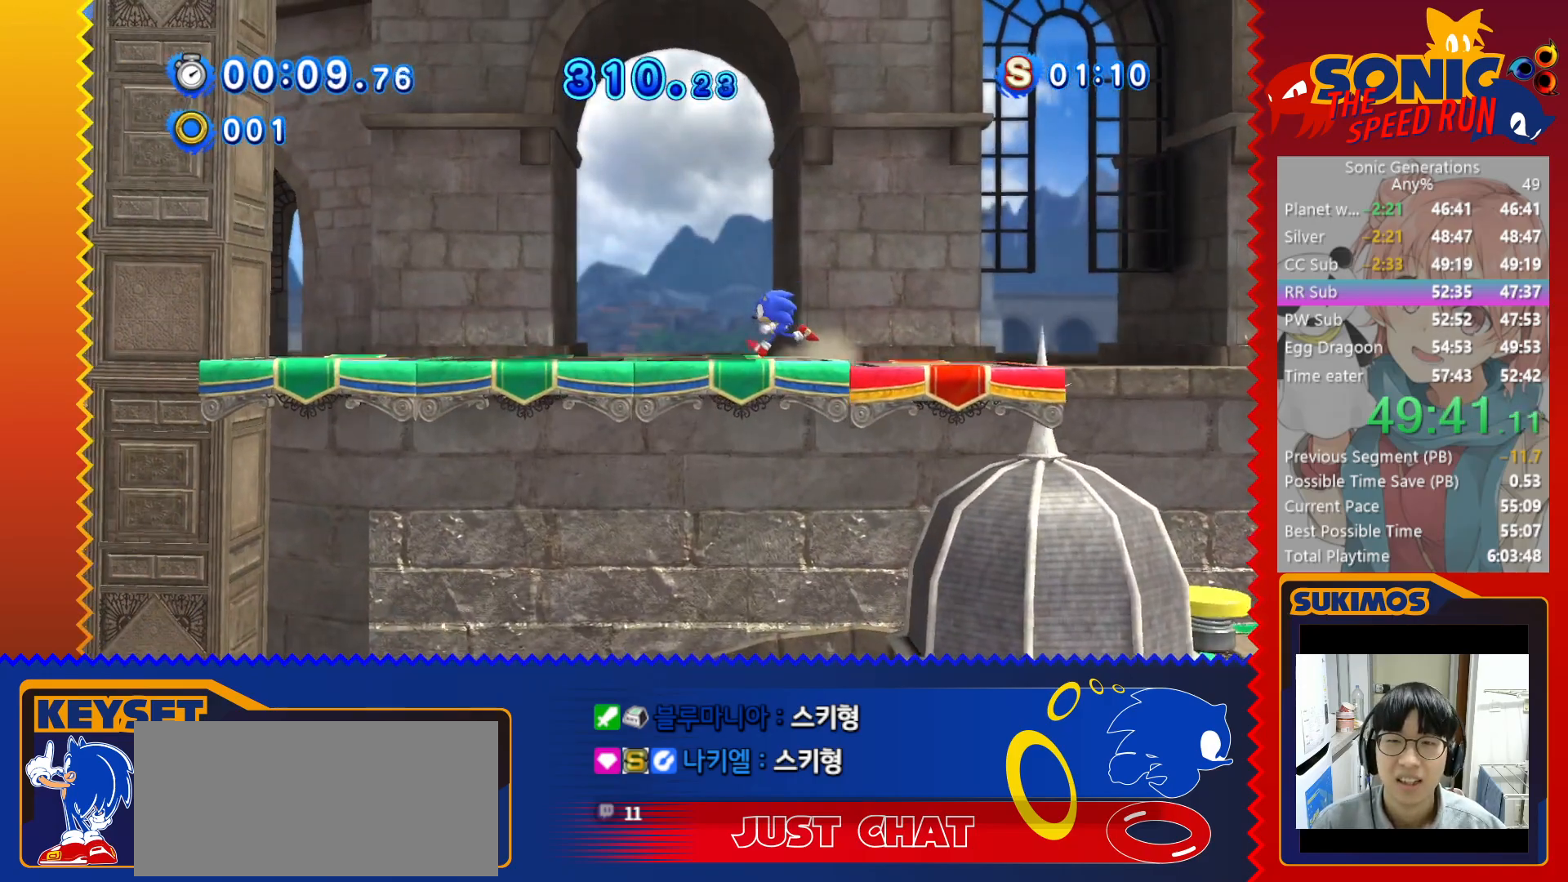
{"keys": [], "events": [[250, "right", "up"]]}
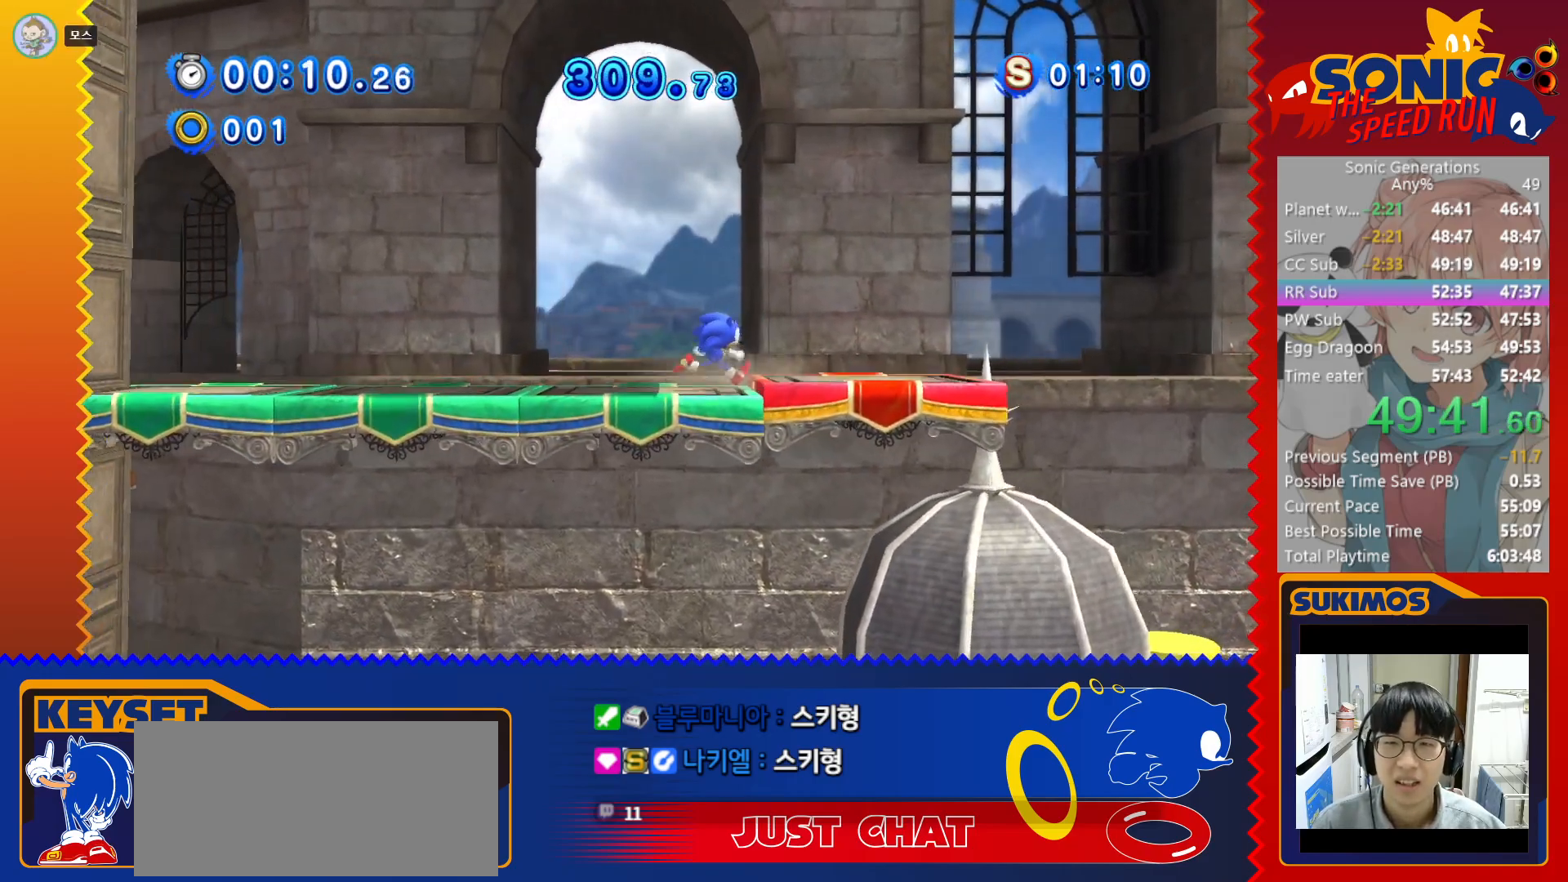
{"keys": ["right"], "events": [[133, "right", "down"], [216, "x", "down"], [266, "x", "up"]]}
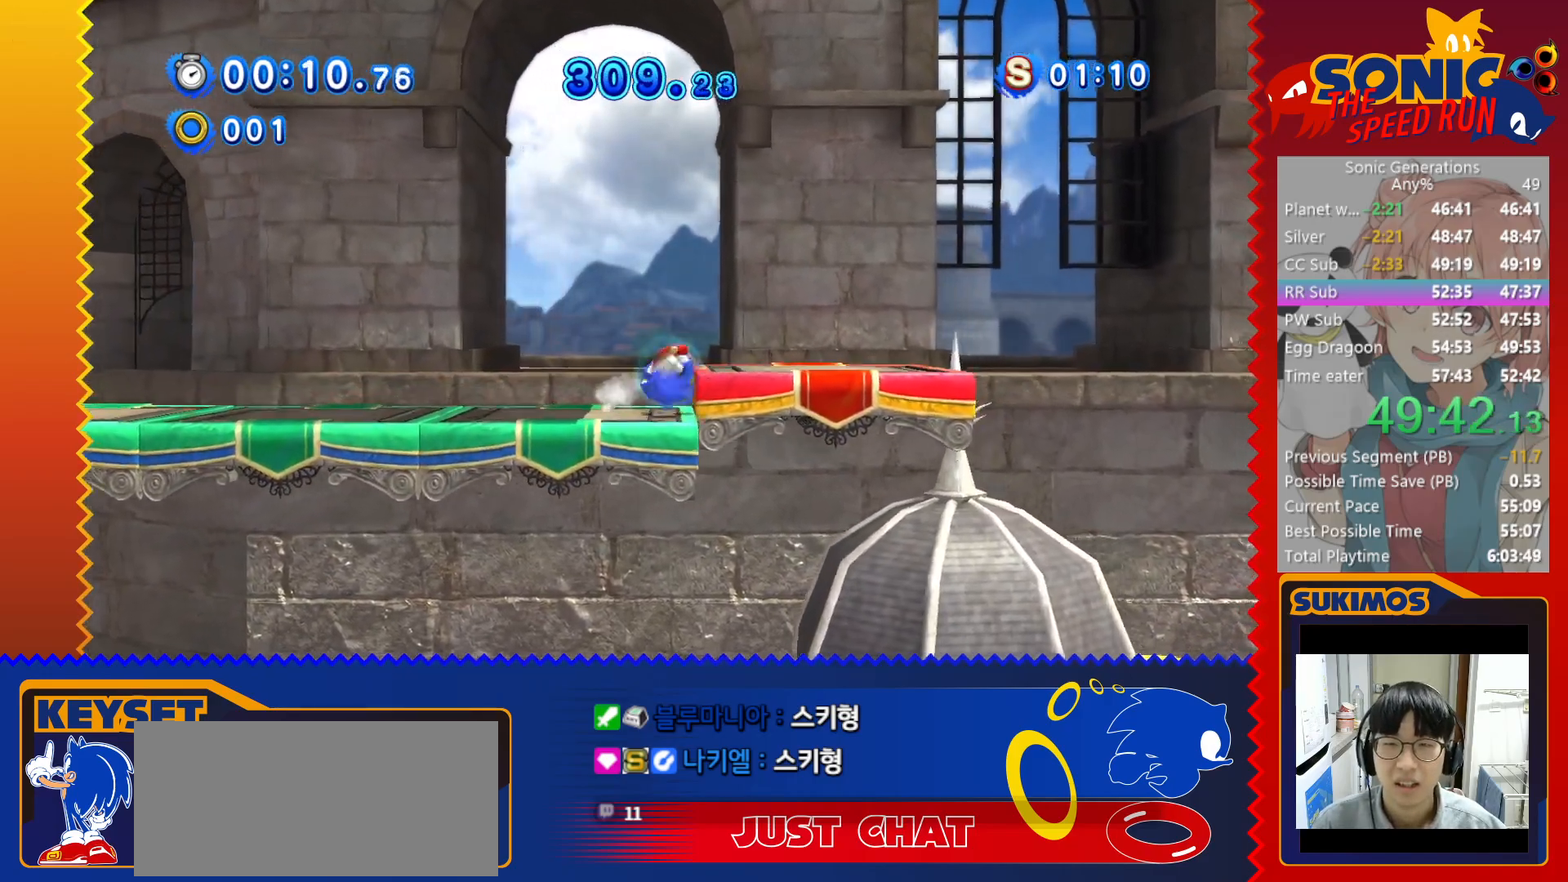
{"keys": ["left"], "events": [[233, "right", "up"], [266, "left", "down"]]}
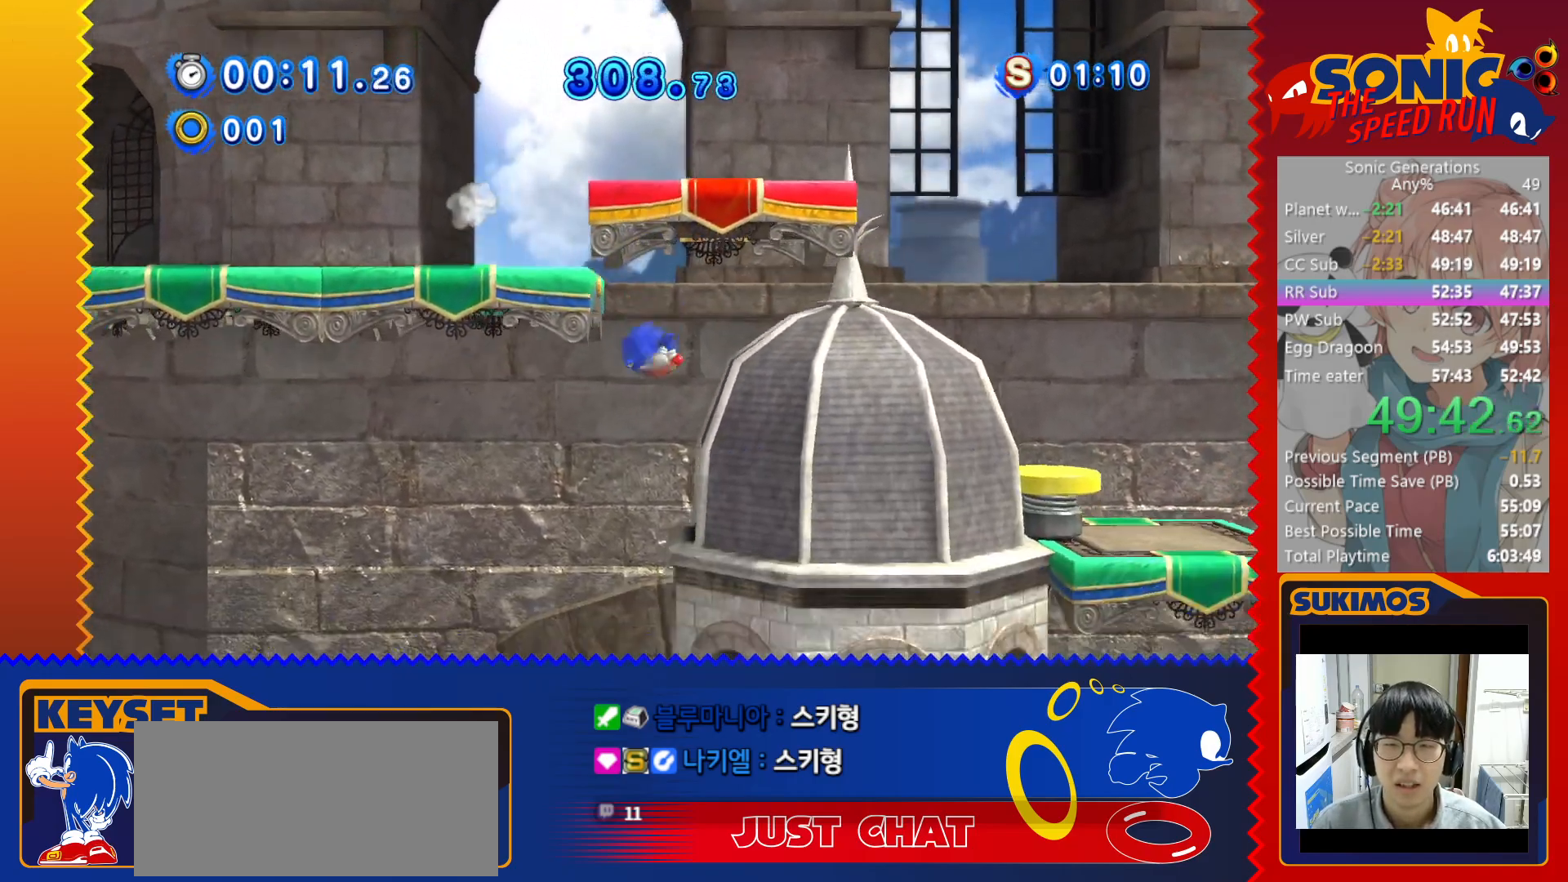
{"keys": [], "events": [[150, "left", "up"]]}
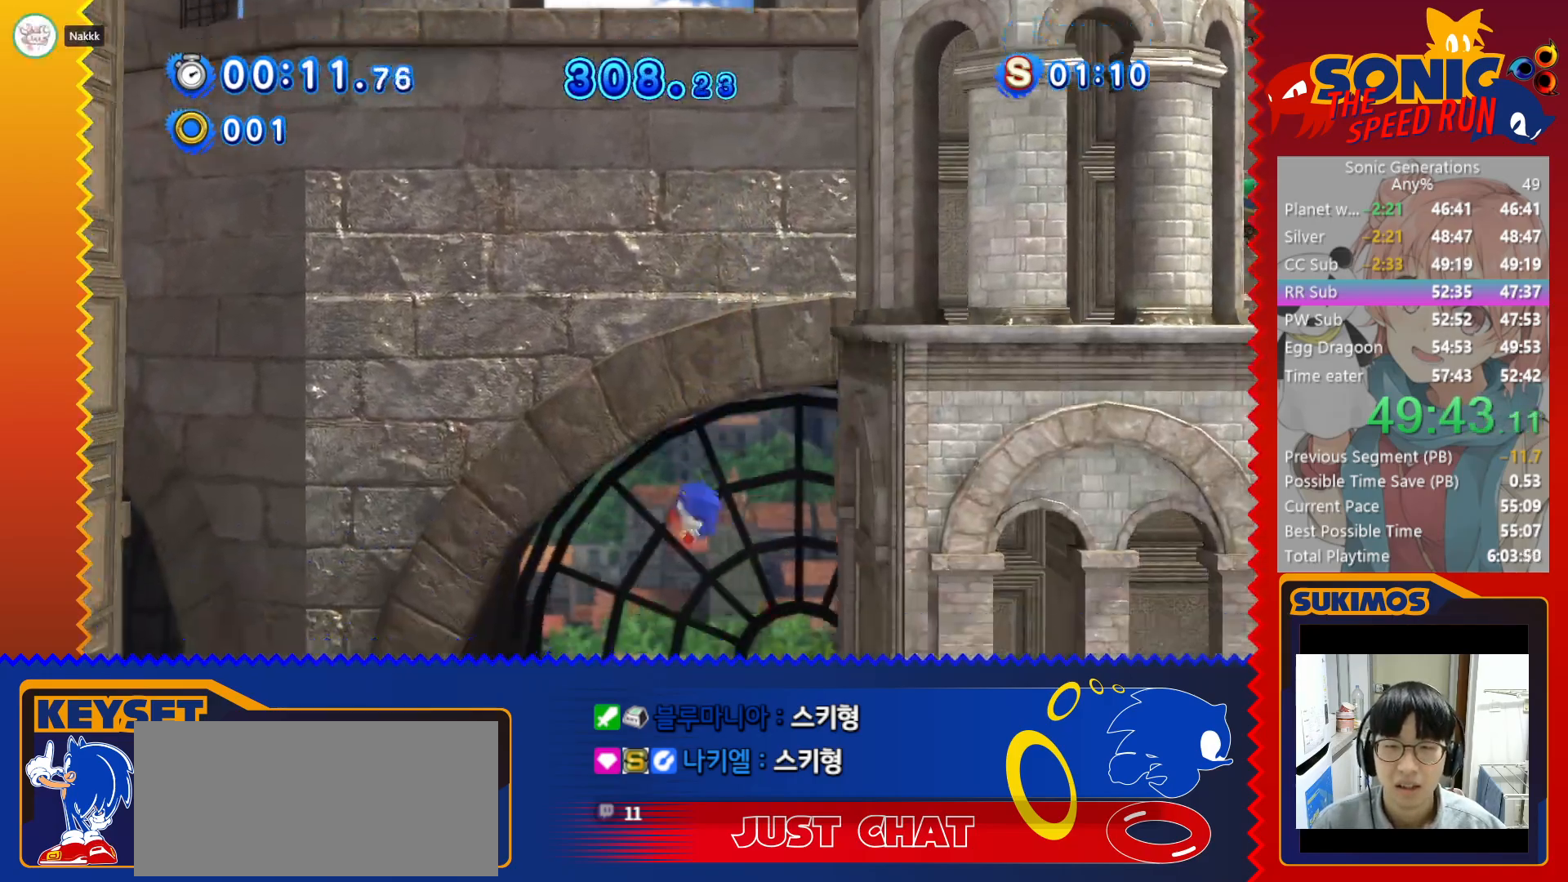
{"keys": ["right"], "events": [[300, "right", "down"]]}
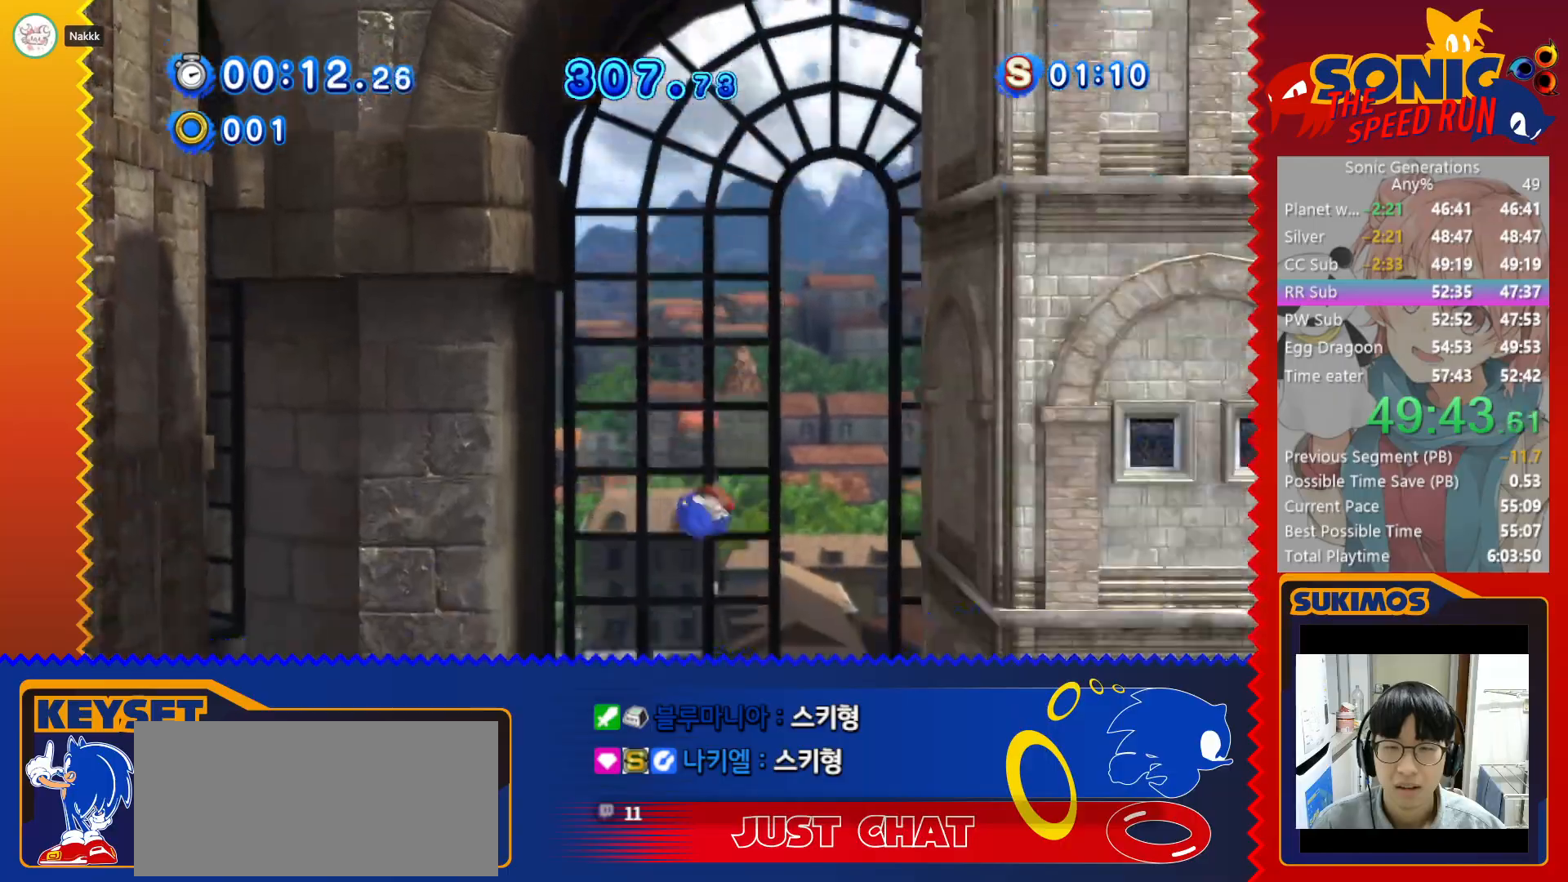
{"keys": ["right", "x"], "events": [[450, "x", "down"]]}
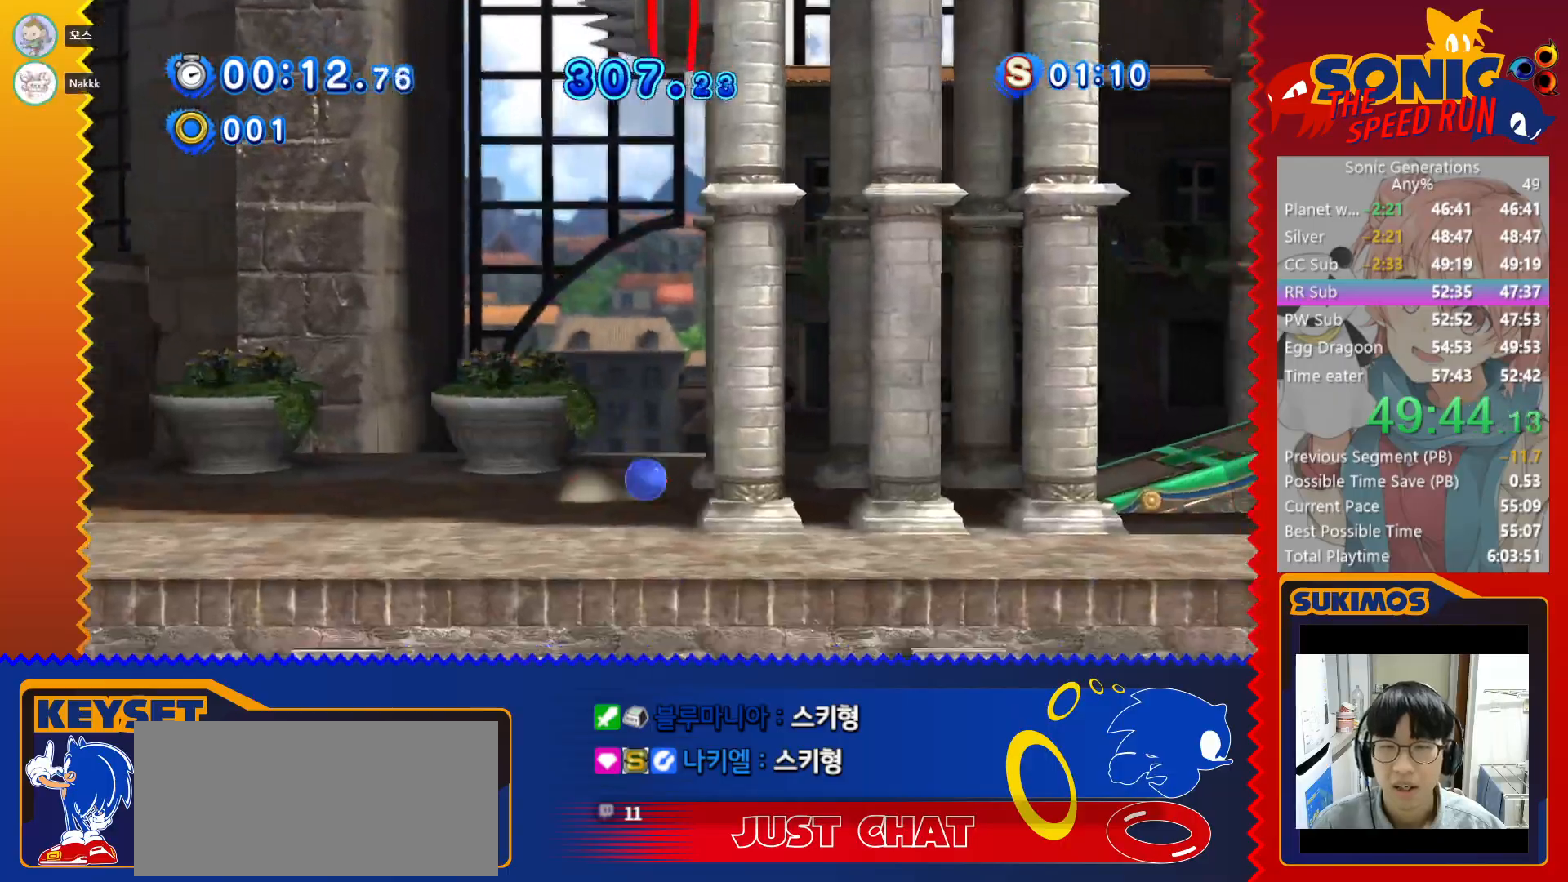
{"keys": ["right"], "events": [[233, "x", "up"], [416, "c", "down"], [483, "c", "up"]]}
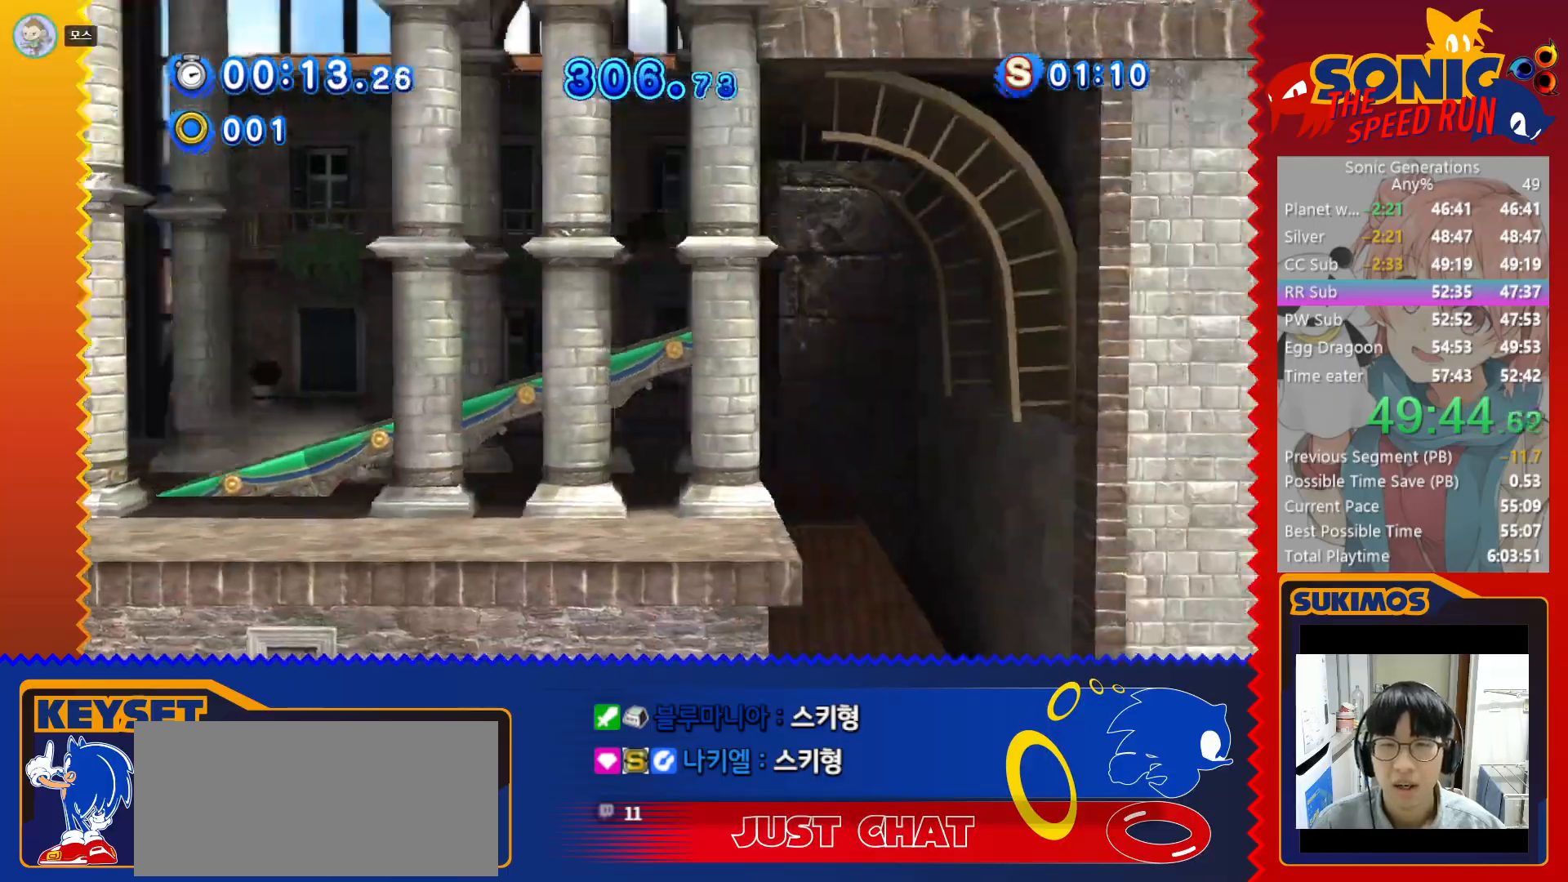
{"keys": ["left"], "events": [[100, "left", "down"], [100, "right", "up"]]}
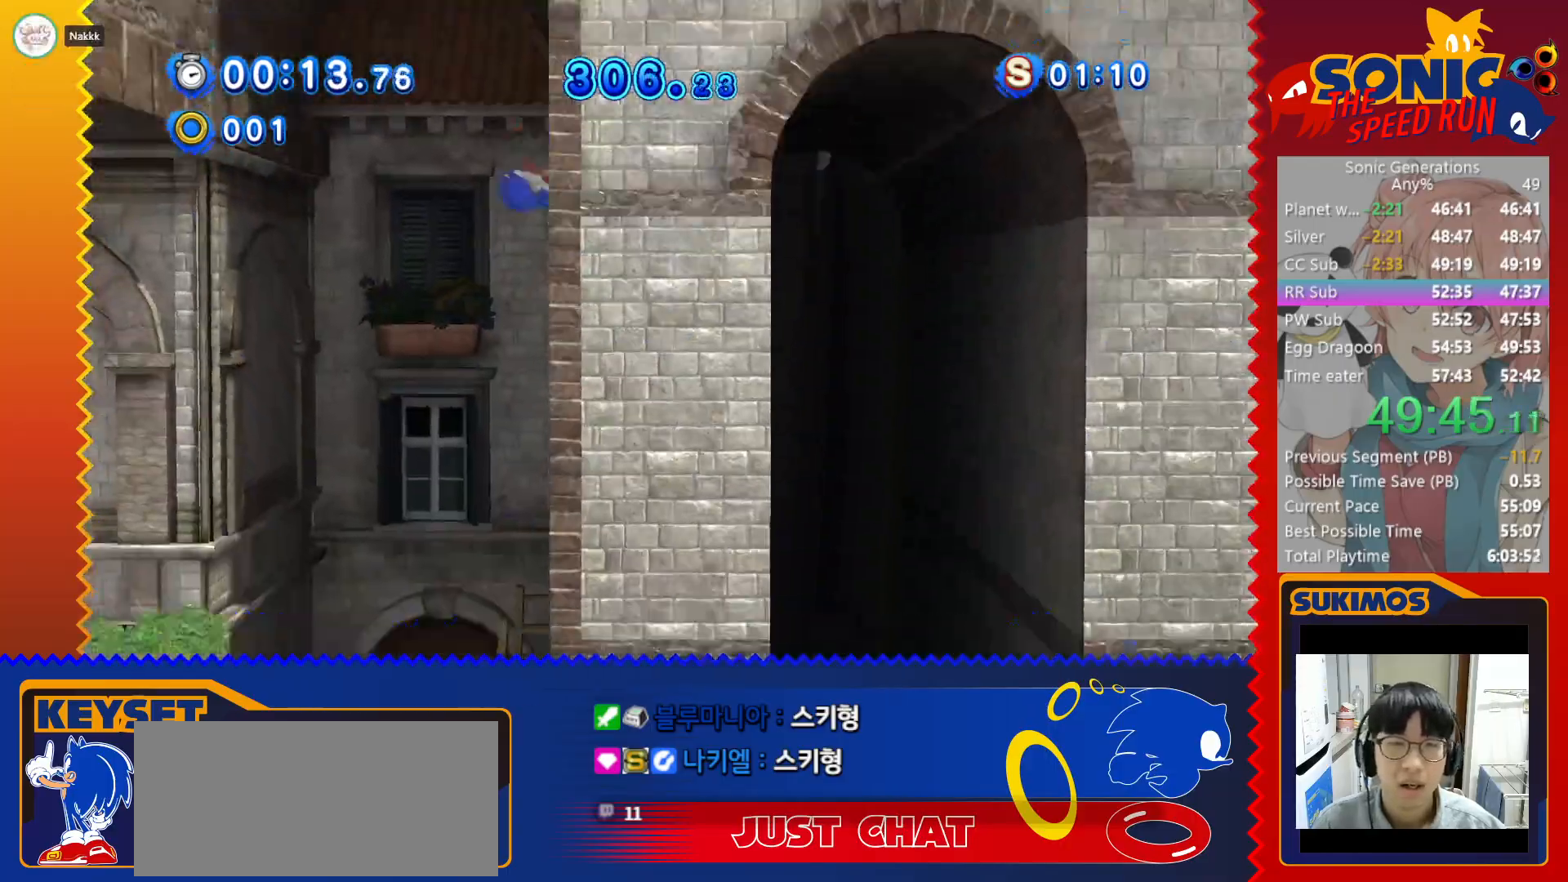
{"keys": ["left", "x"], "events": [[366, "x", "down"]]}
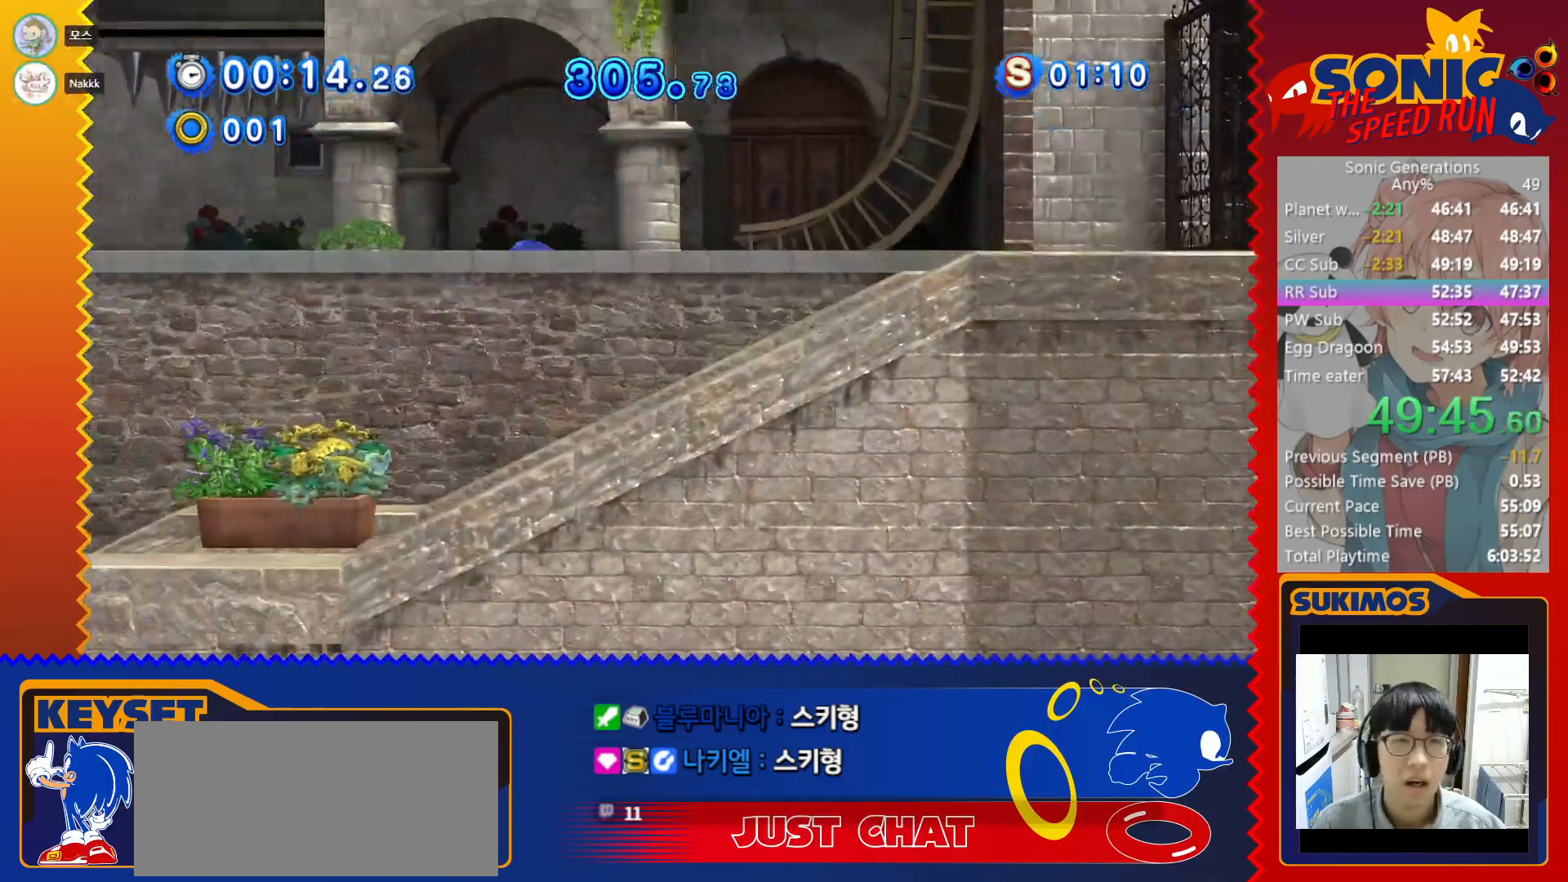
{"keys": ["left"], "events": [[383, "x", "up"]]}
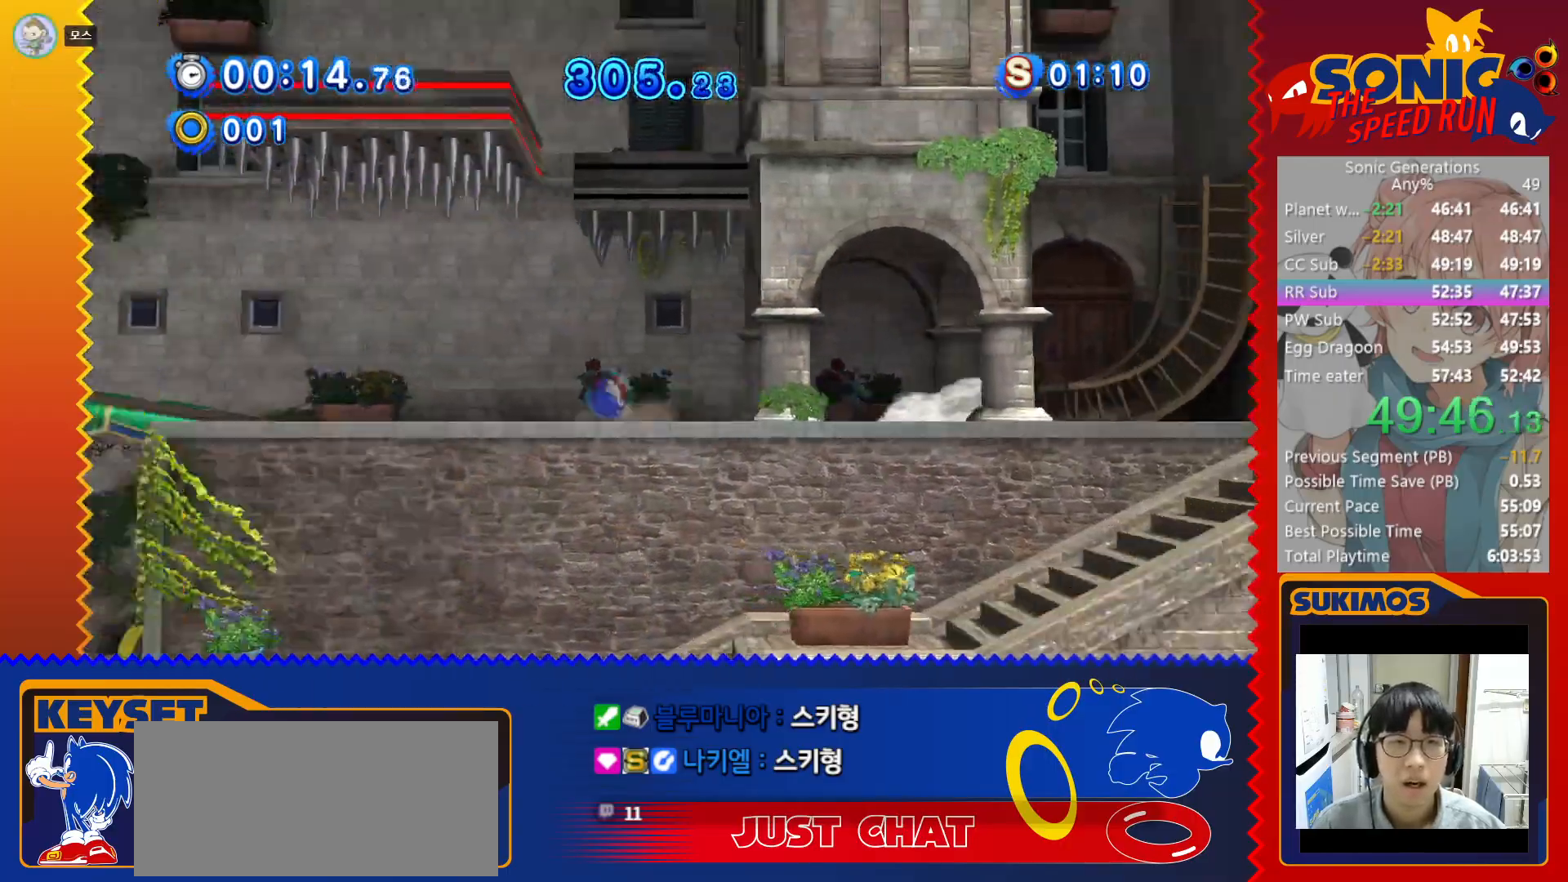
{"keys": ["left"], "events": [[233, "c", "down"], [283, "c", "up"]]}
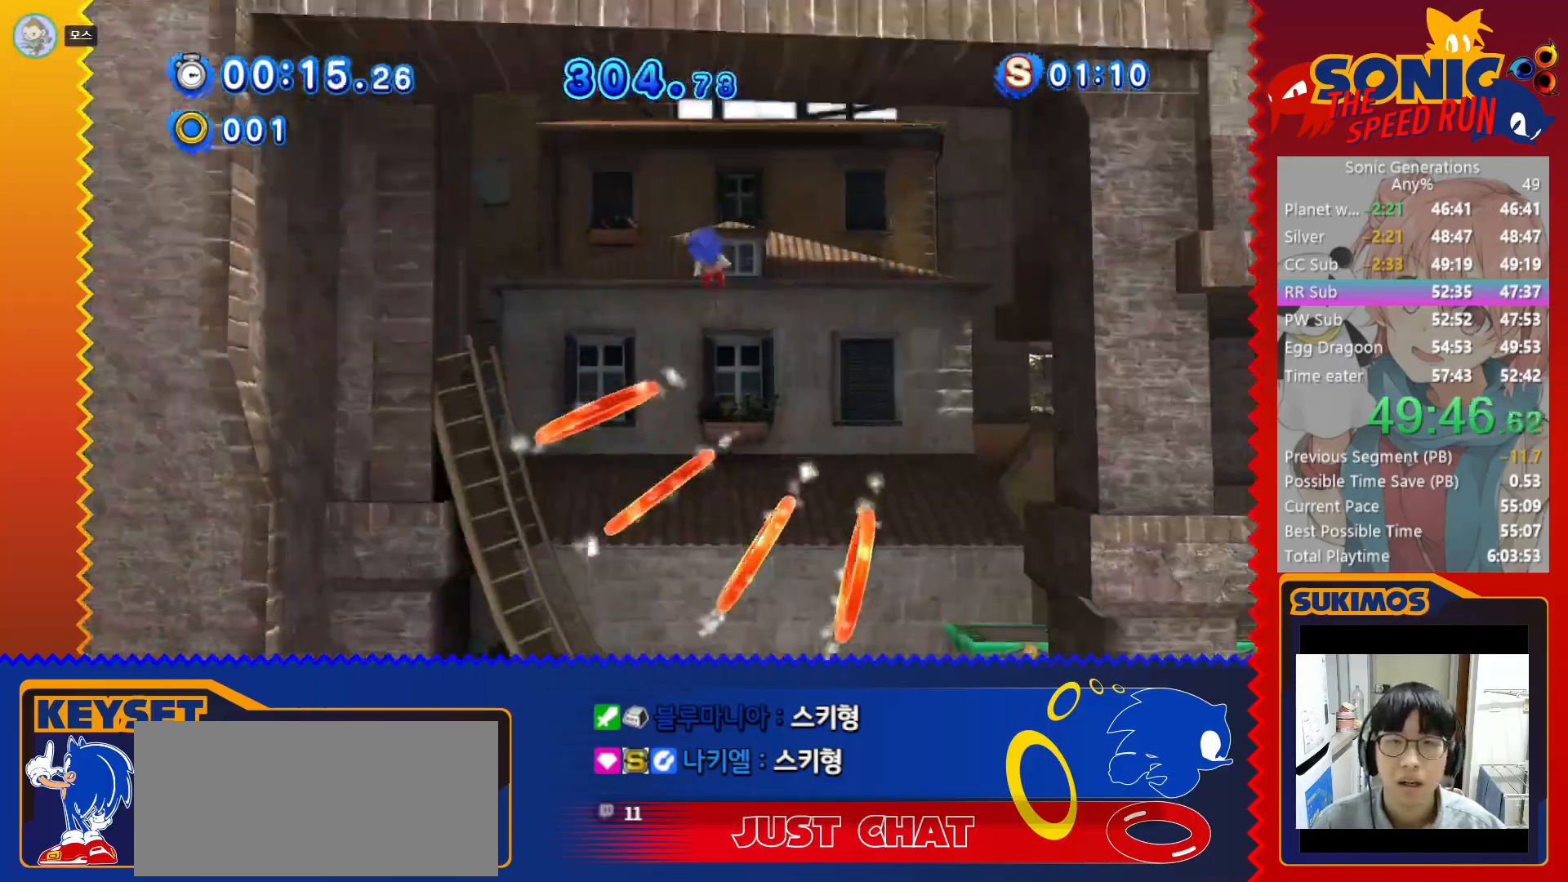
{"keys": ["left"], "events": []}
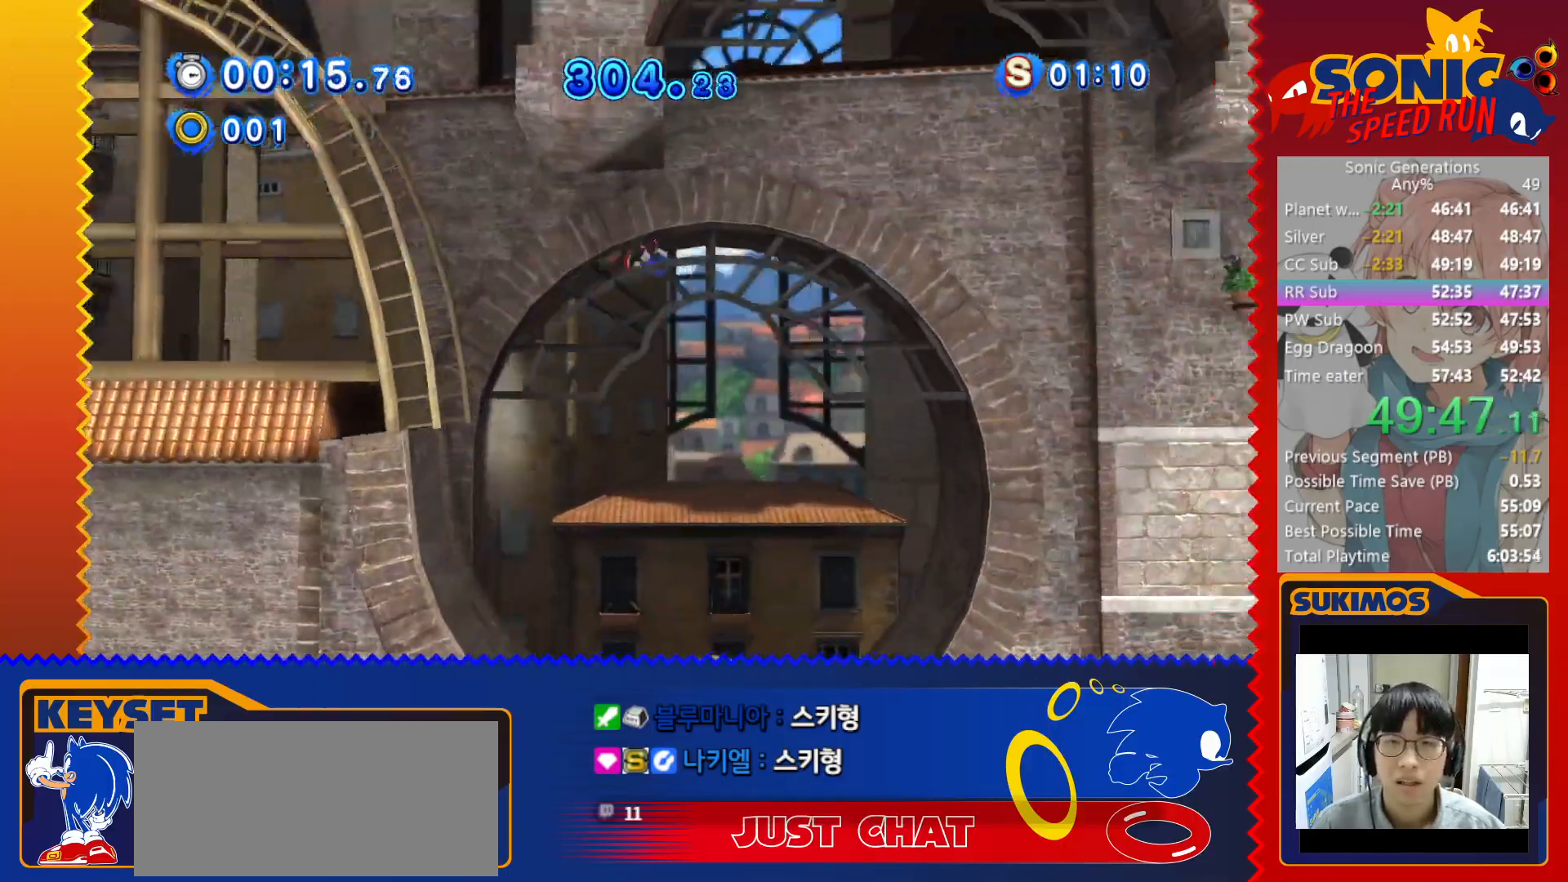
{"keys": ["left", "x"], "events": [[400, "x", "down"]]}
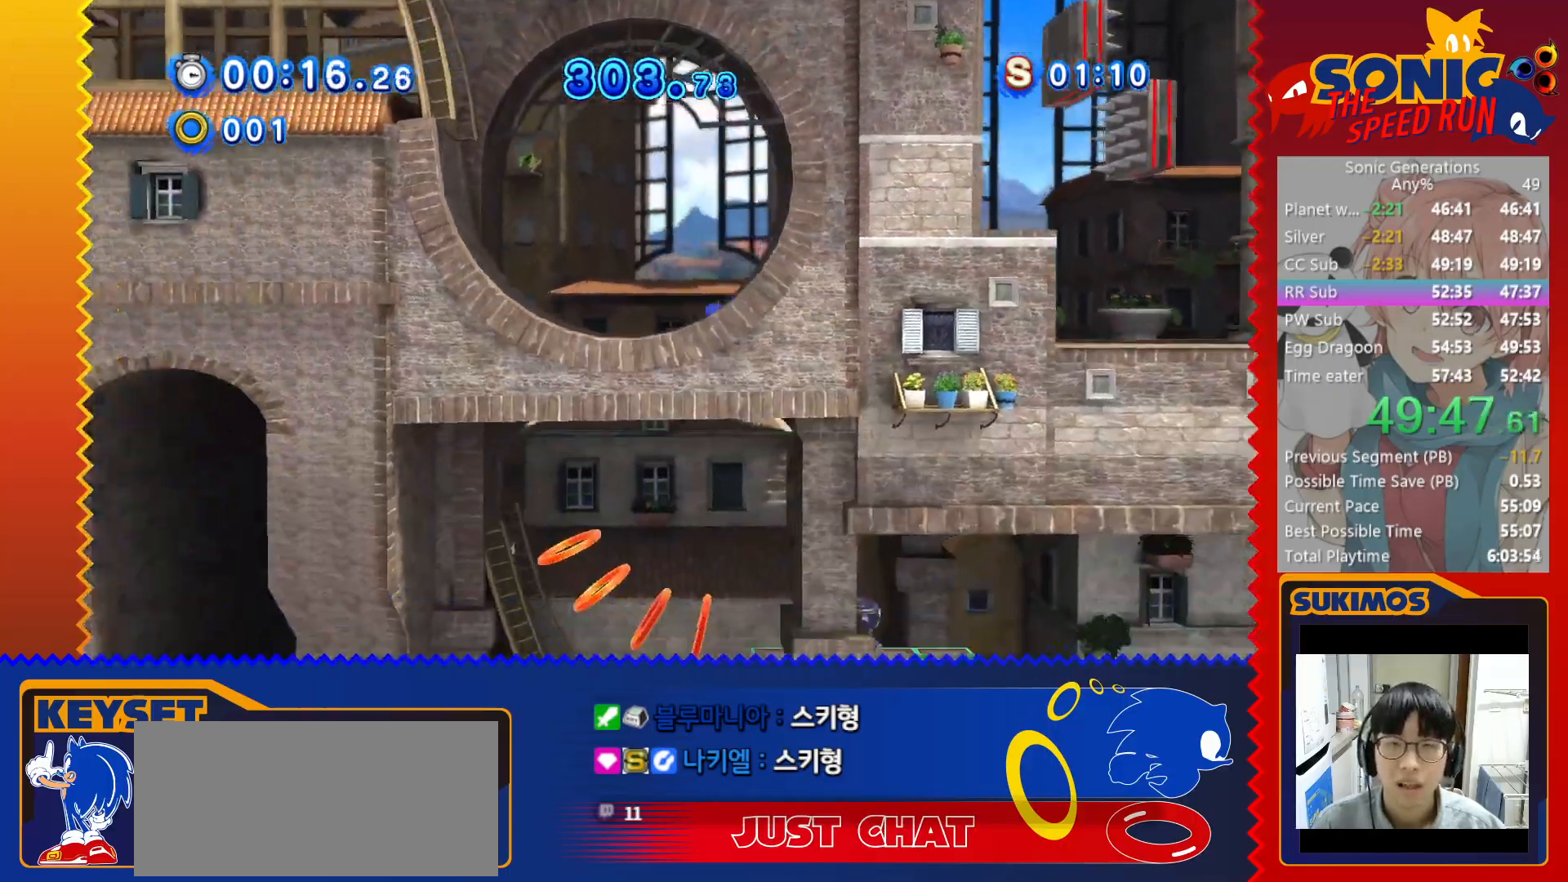
{"keys": ["left"], "events": [[233, "x", "up"]]}
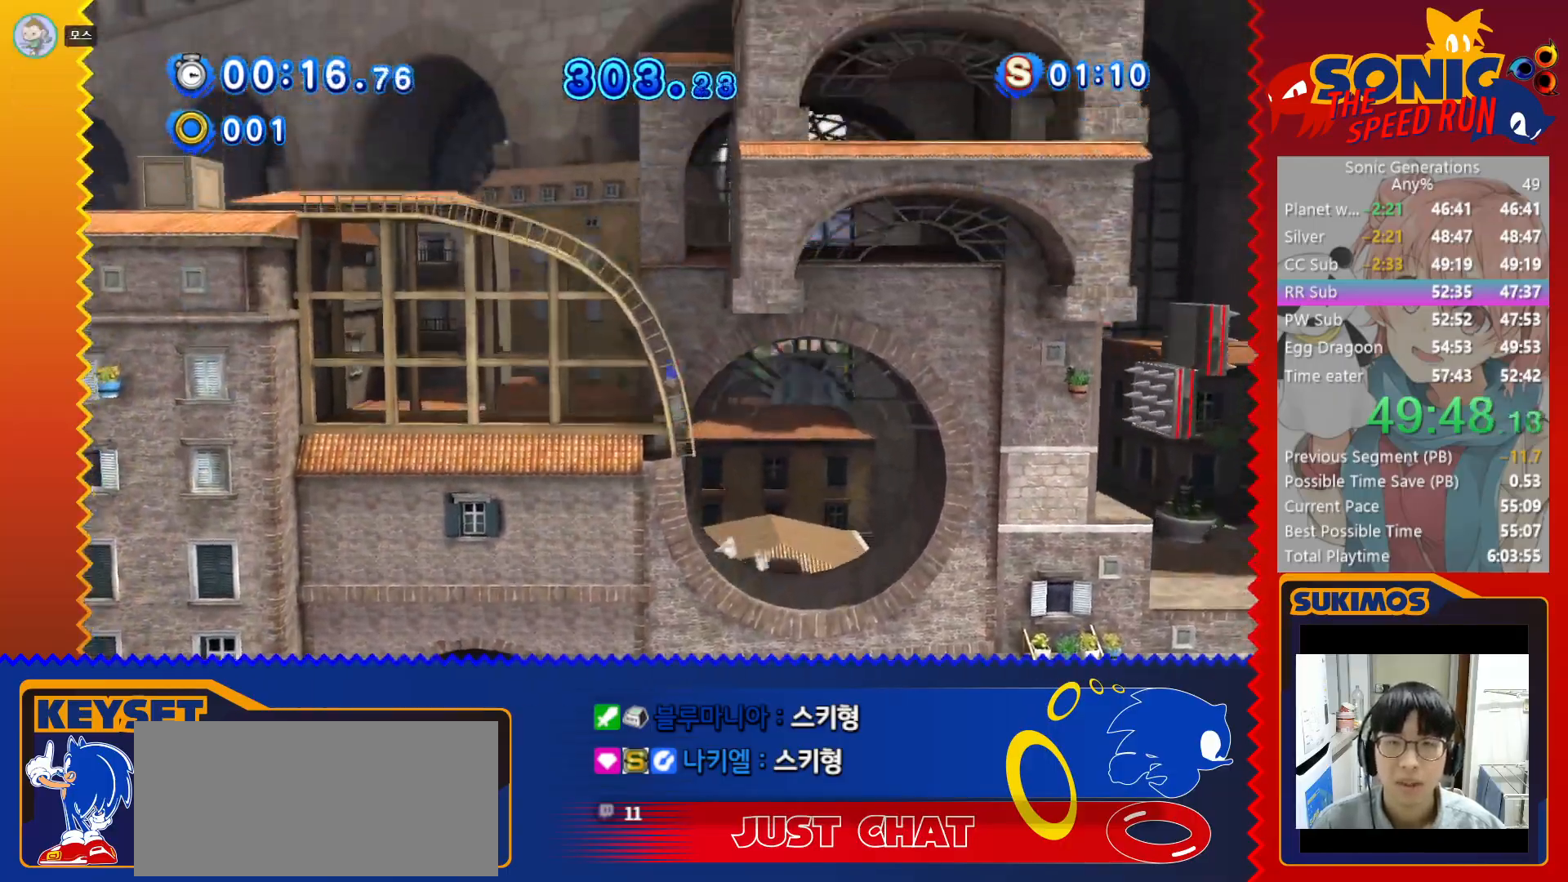
{"keys": ["left"], "events": [[50, "c", "down"], [500, "c", "up"]]}
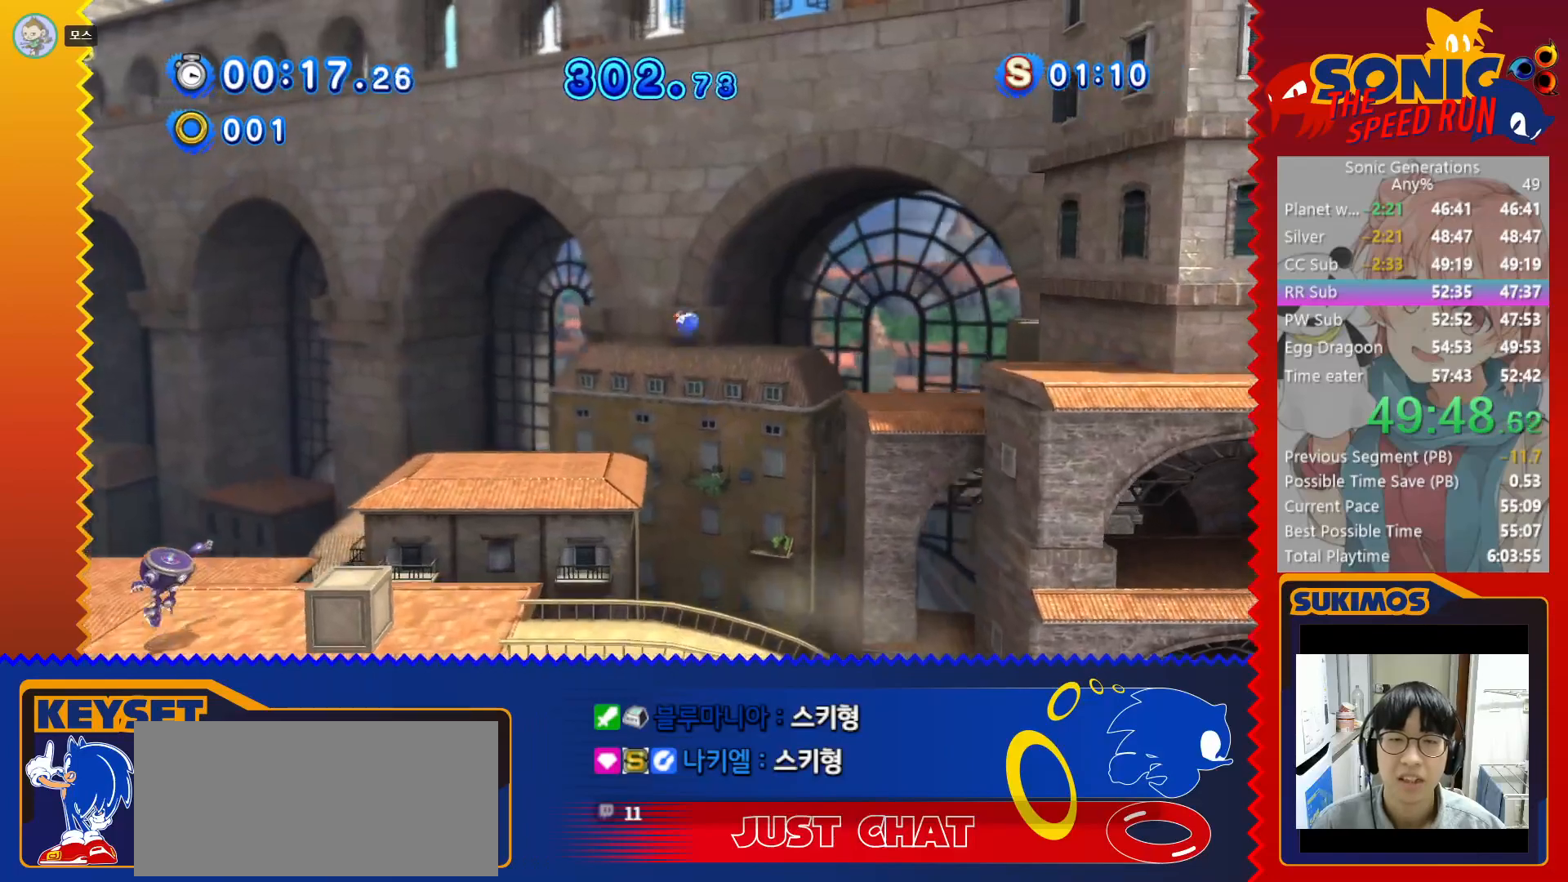
{"keys": ["left"], "events": []}